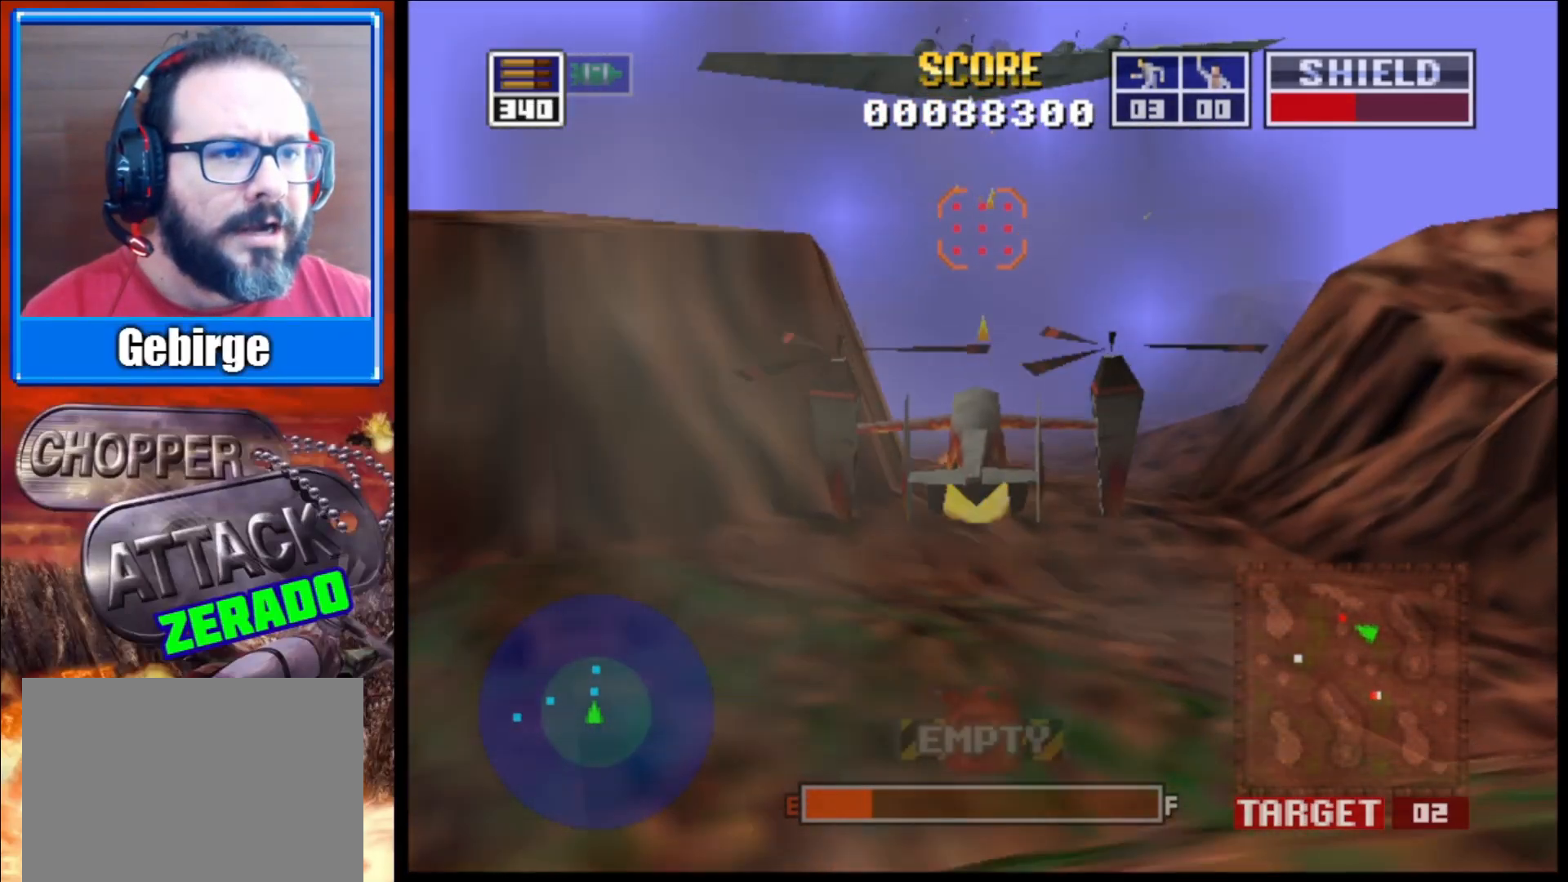
Gameplay with a controller (Xbox layout); each line is a JSON object with the inputs held at the frame after it. "events" lists button and stick changes between this image and that frame as [ms after this image, input, new state], when the widget could be followed in between.
{"buttons": ["L2"], "left_stick": "down", "right_stick": "up", "events": [[183, "left_stick", "left"], [350, "left_stick", "down"]]}
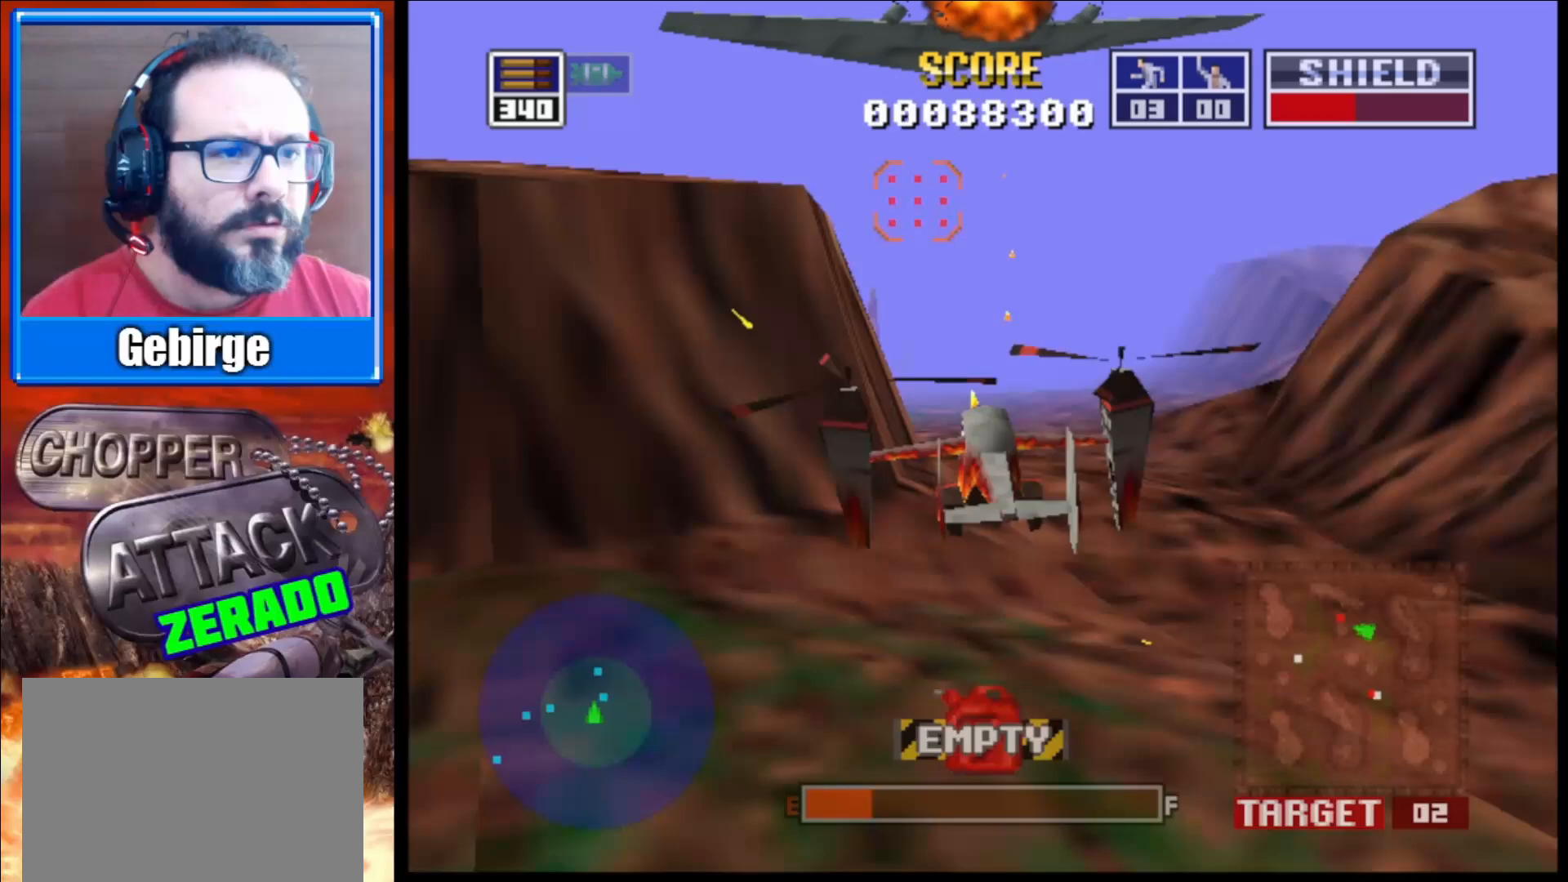
{"buttons": ["L2"], "left_stick": "center", "right_stick": "up", "events": [[233, "left_stick", "center"]]}
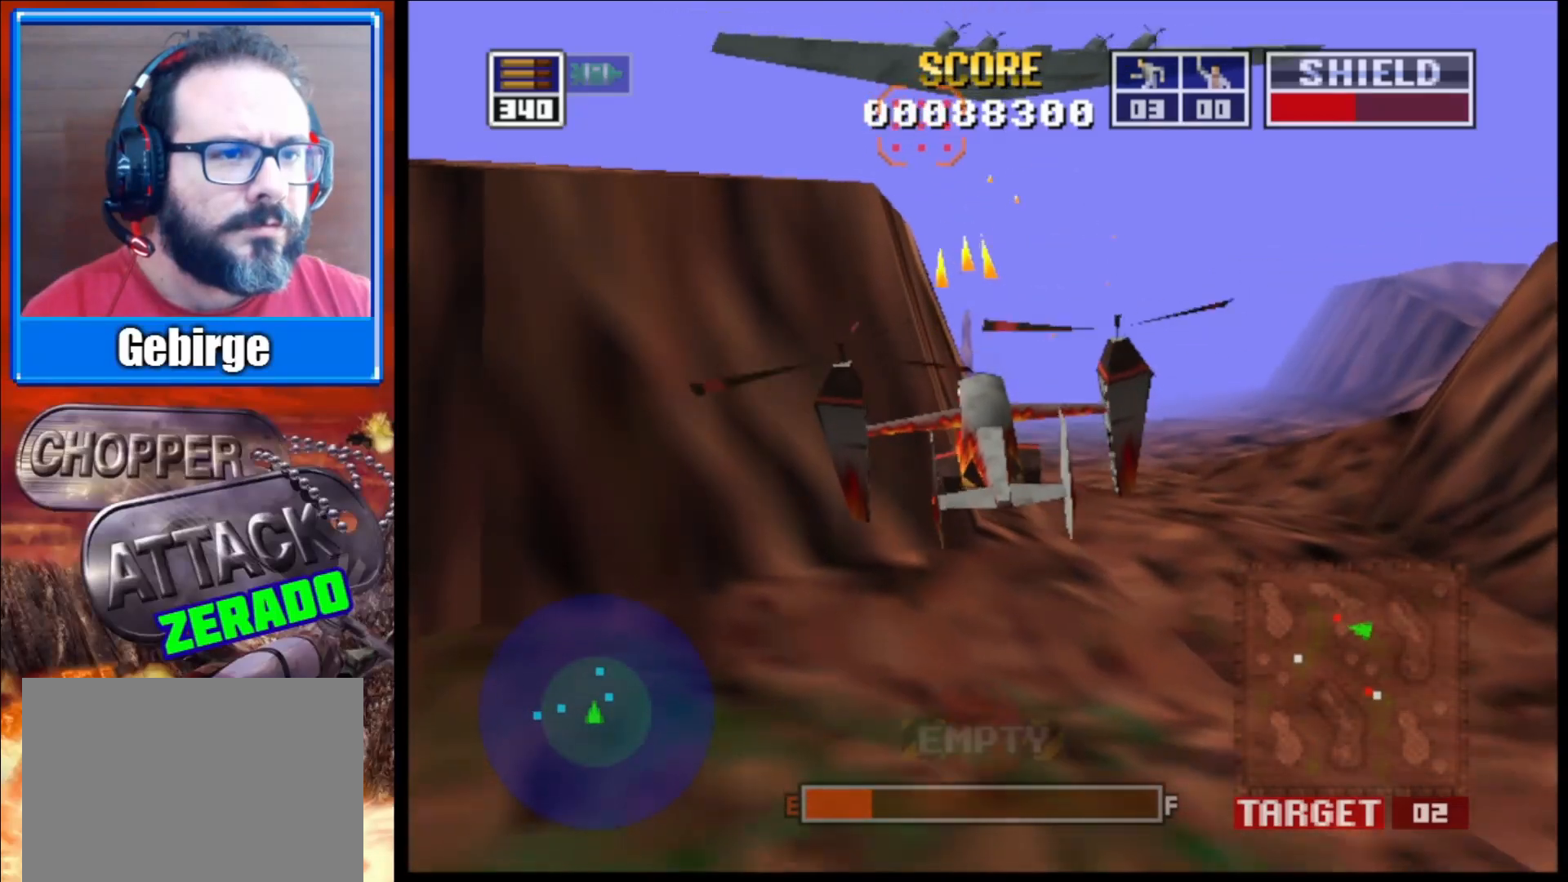
{"buttons": ["L2"], "left_stick": "center", "right_stick": "up", "events": []}
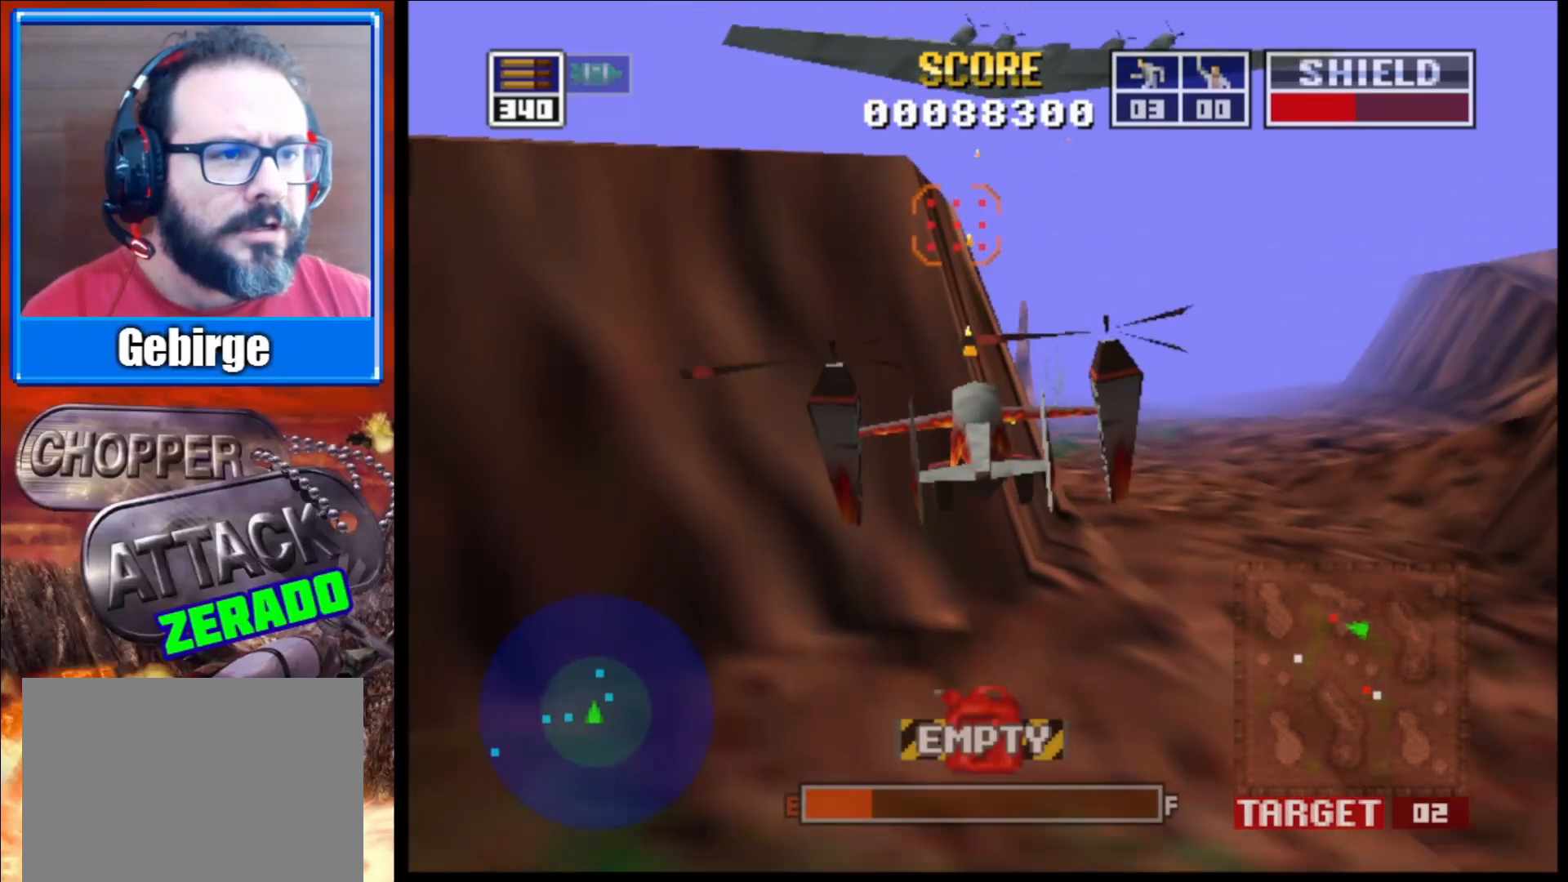
{"buttons": ["L2"], "left_stick": "down-left", "right_stick": "up", "events": [[150, "left_stick", "down"], [450, "left_stick", "down-left"]]}
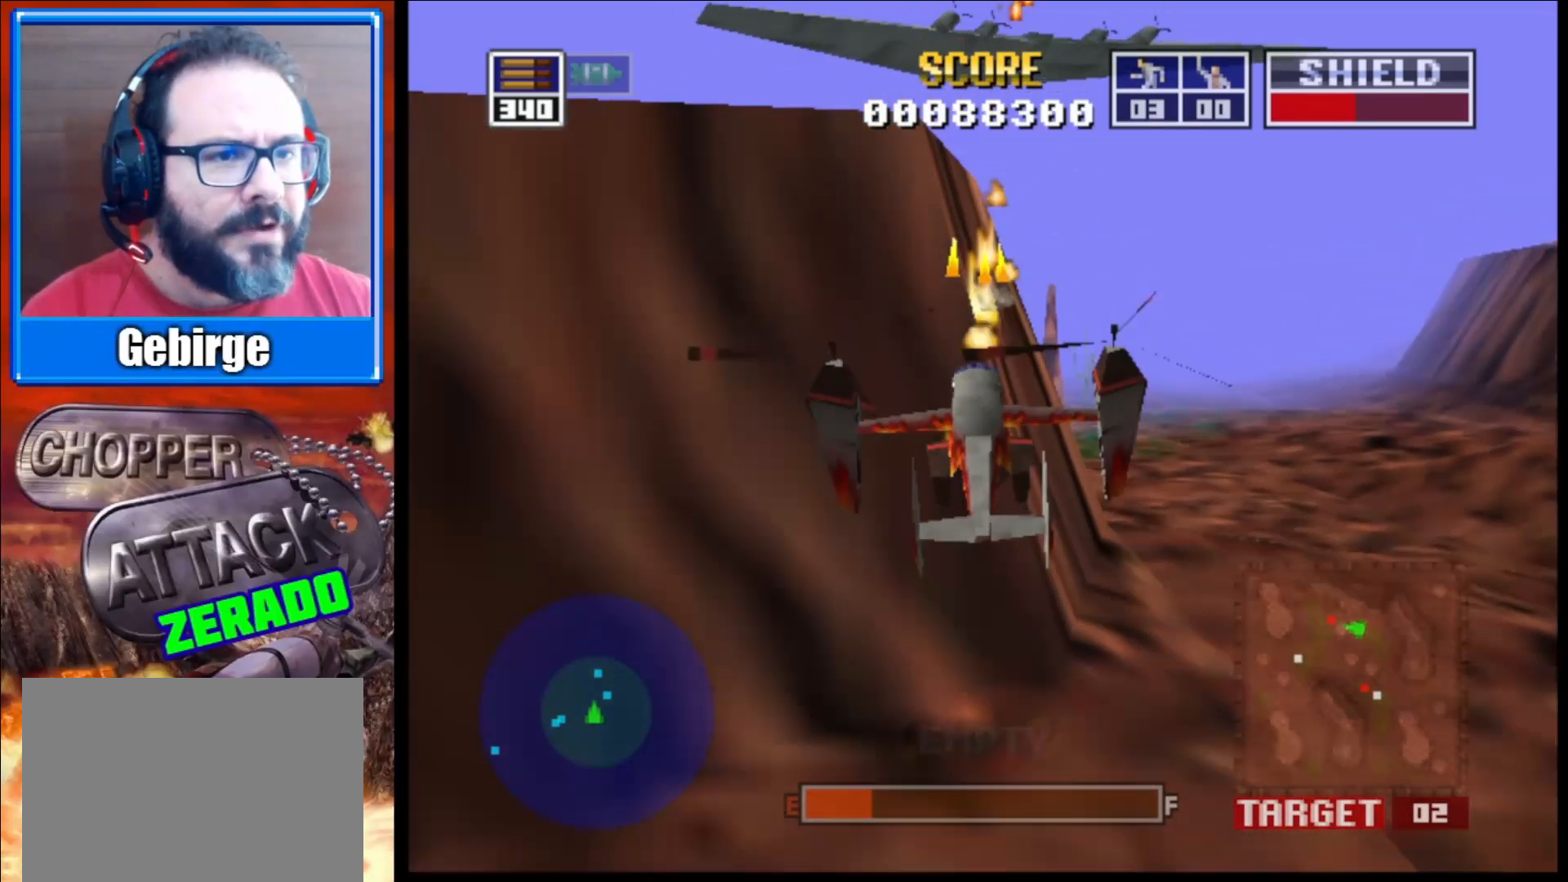
{"buttons": ["L2"], "left_stick": "left", "right_stick": "up", "events": [[83, "left_stick", "center"], [433, "left_stick", "left"]]}
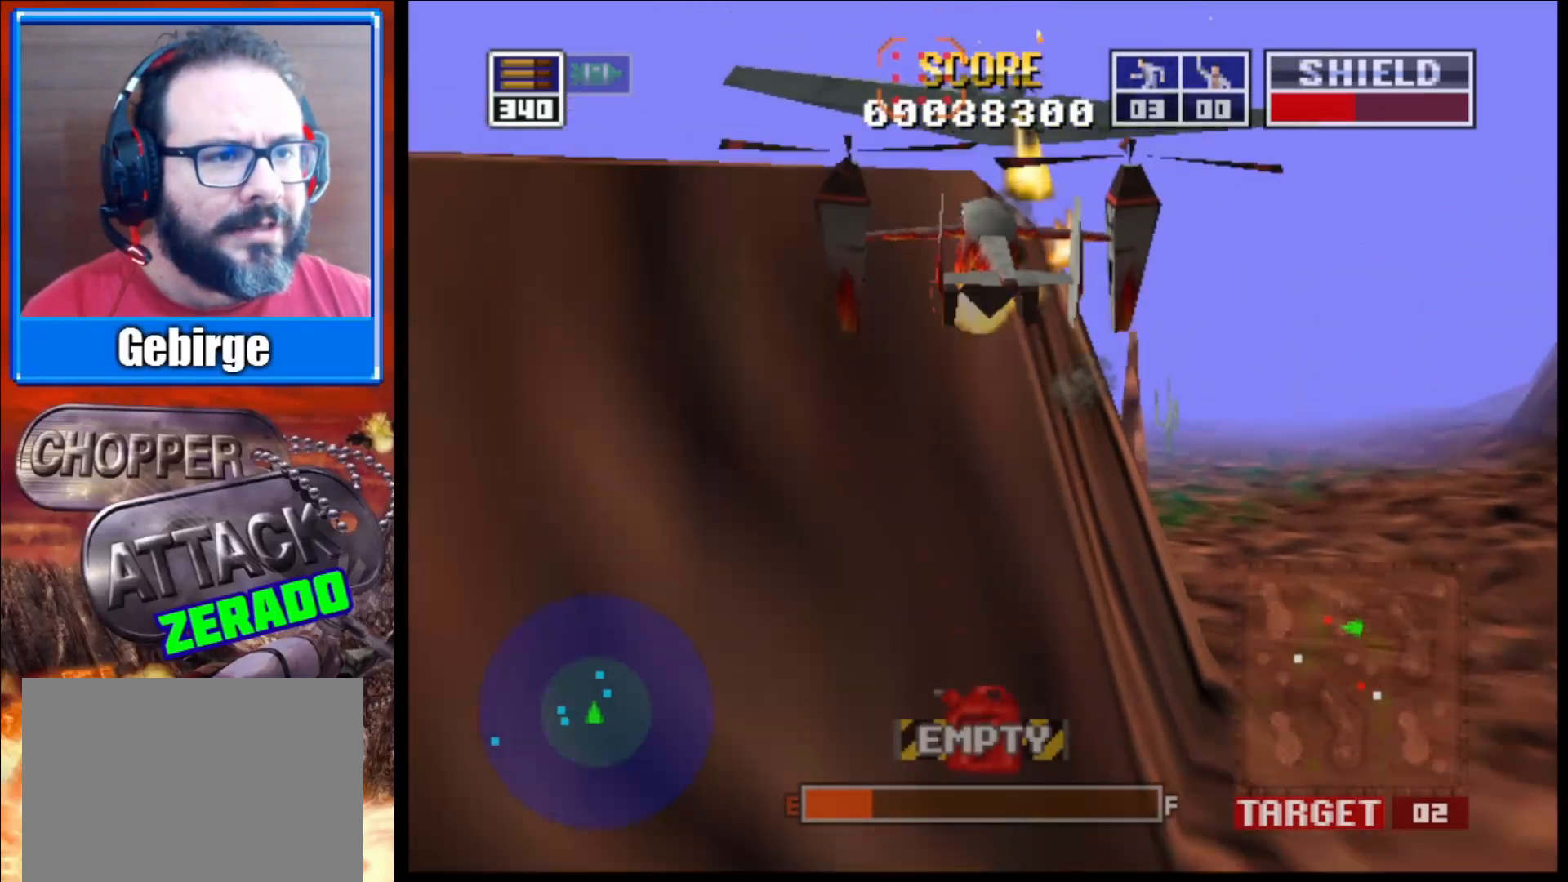
{"buttons": ["L2", "R1"], "left_stick": "center", "right_stick": "up", "events": [[33, "left_stick", "center"], [450, "R1", "down"]]}
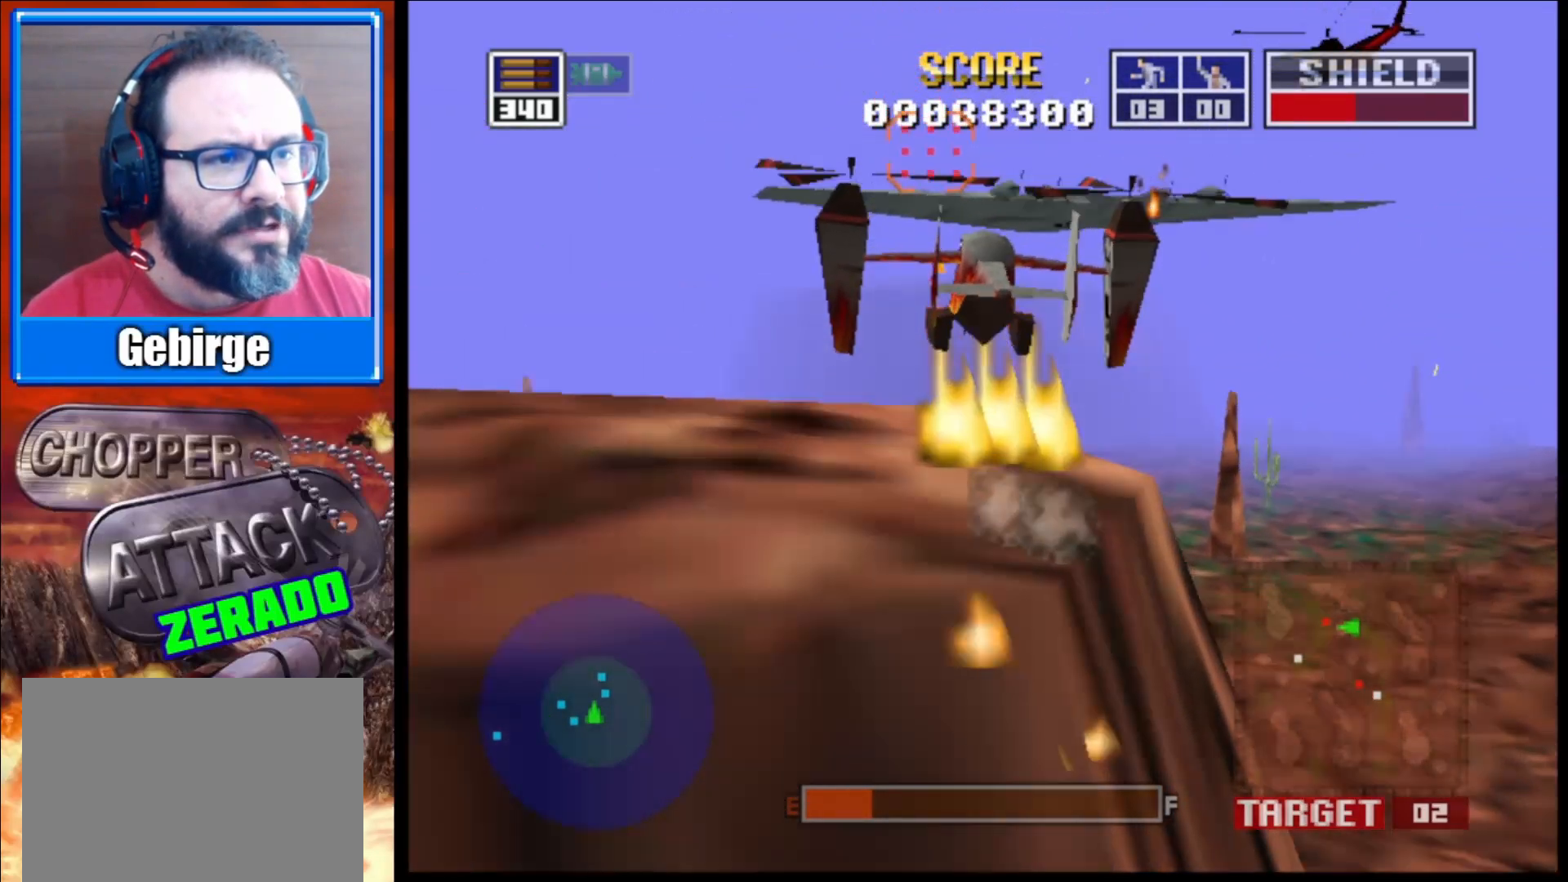
{"buttons": ["L2"], "left_stick": "center", "right_stick": "up", "events": [[117, "left_stick", "up"], [150, "R1", "up"], [300, "left_stick", "center"]]}
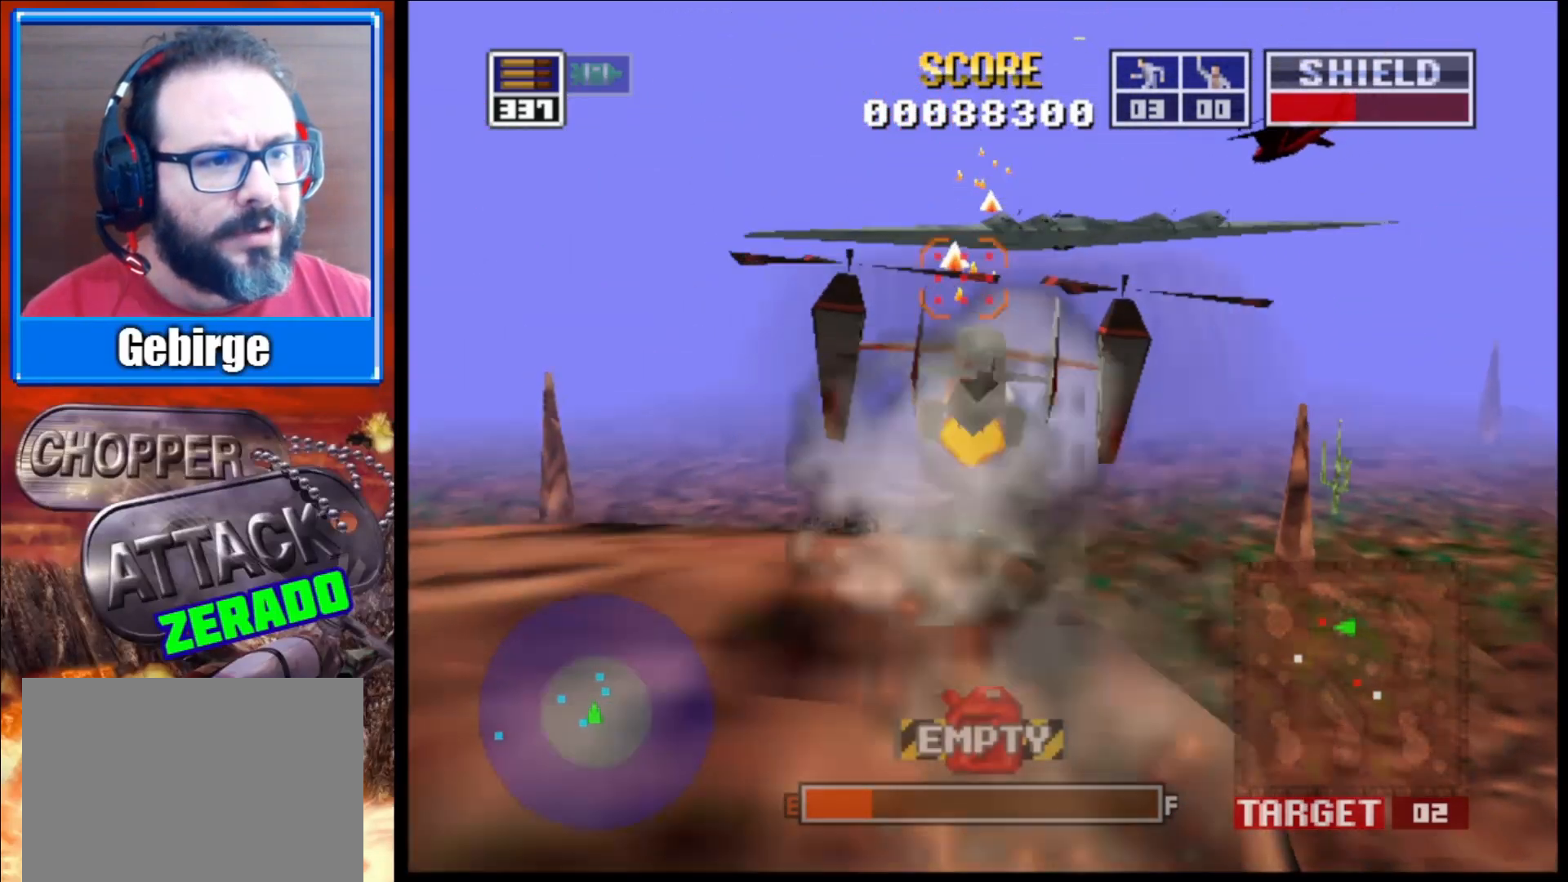
{"buttons": ["L2"], "left_stick": "center", "right_stick": "up", "events": []}
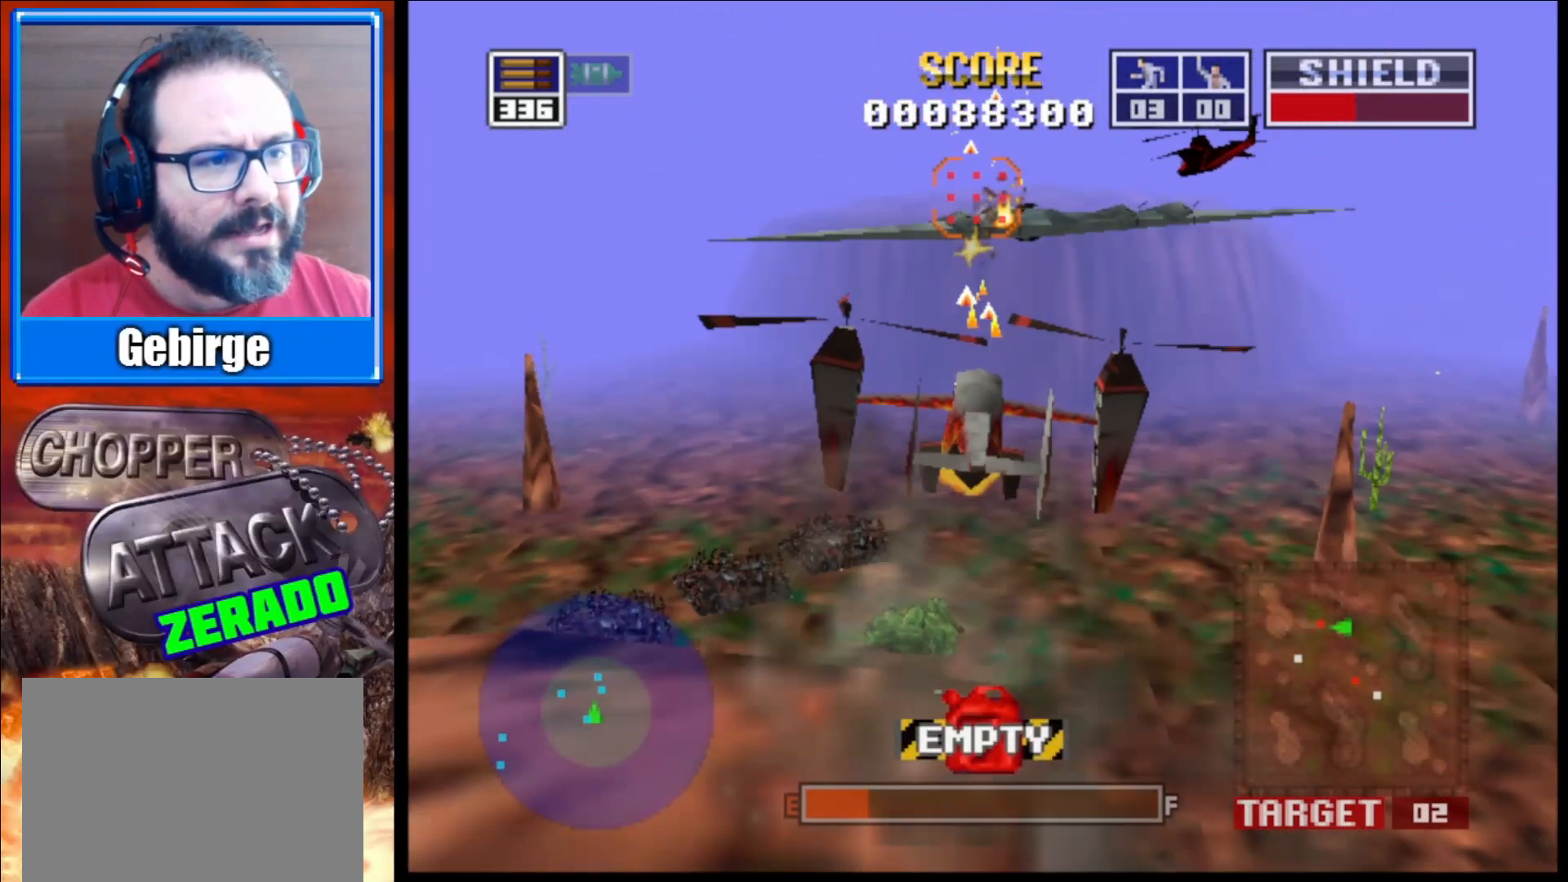
{"buttons": ["L2"], "left_stick": "up-left", "right_stick": "up", "events": [[433, "left_stick", "up-left"]]}
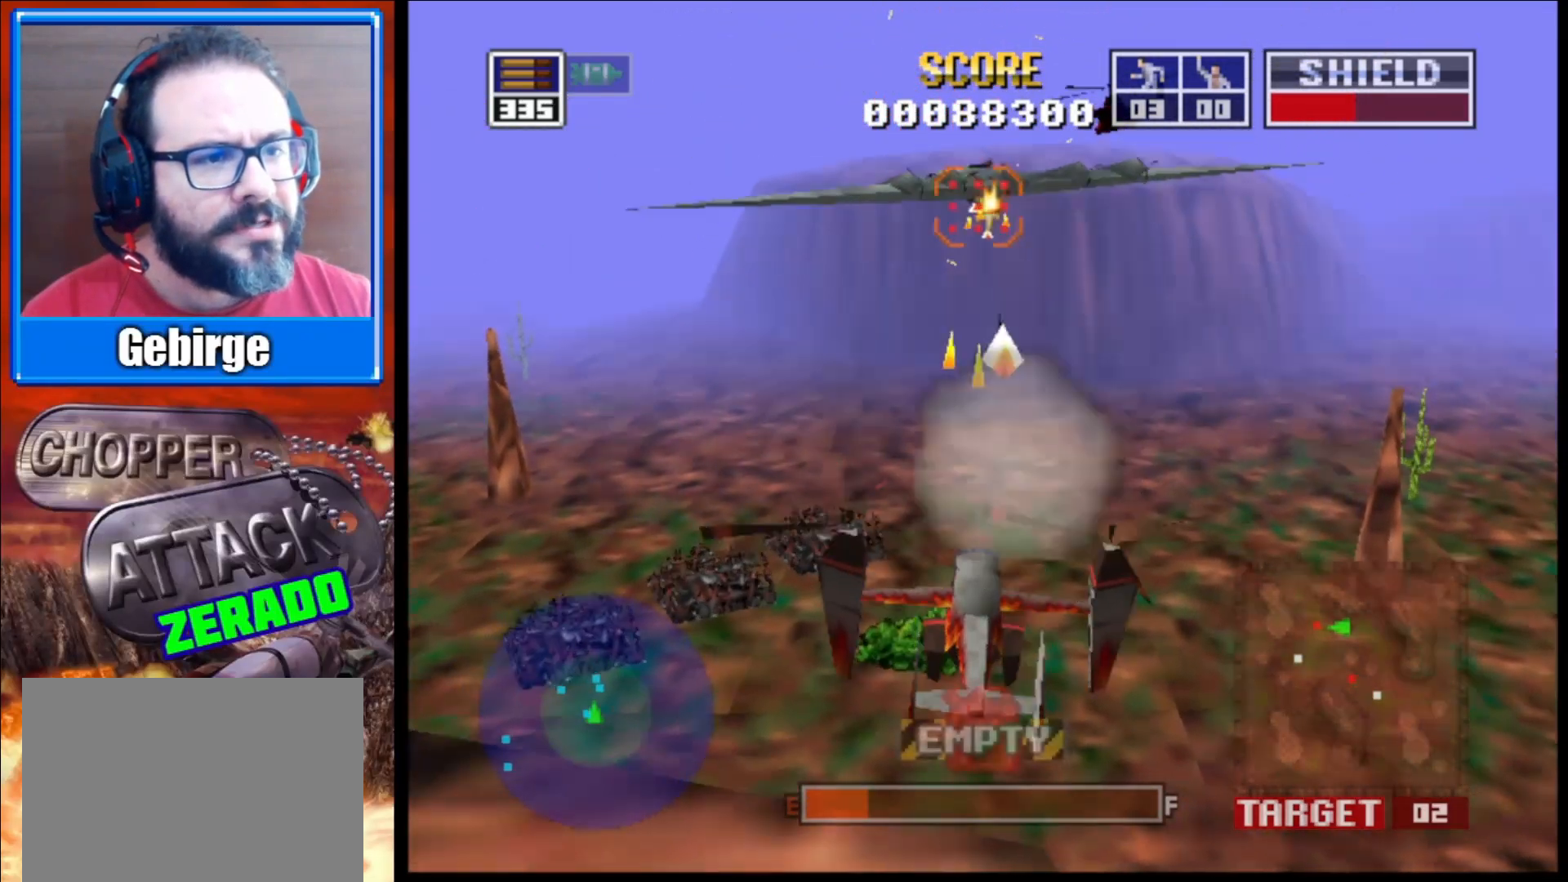
{"buttons": ["L2"], "left_stick": "down-left", "right_stick": "up", "events": [[100, "left_stick", "center"], [250, "R1", "down"], [367, "left_stick", "down-left"], [383, "R1", "up"]]}
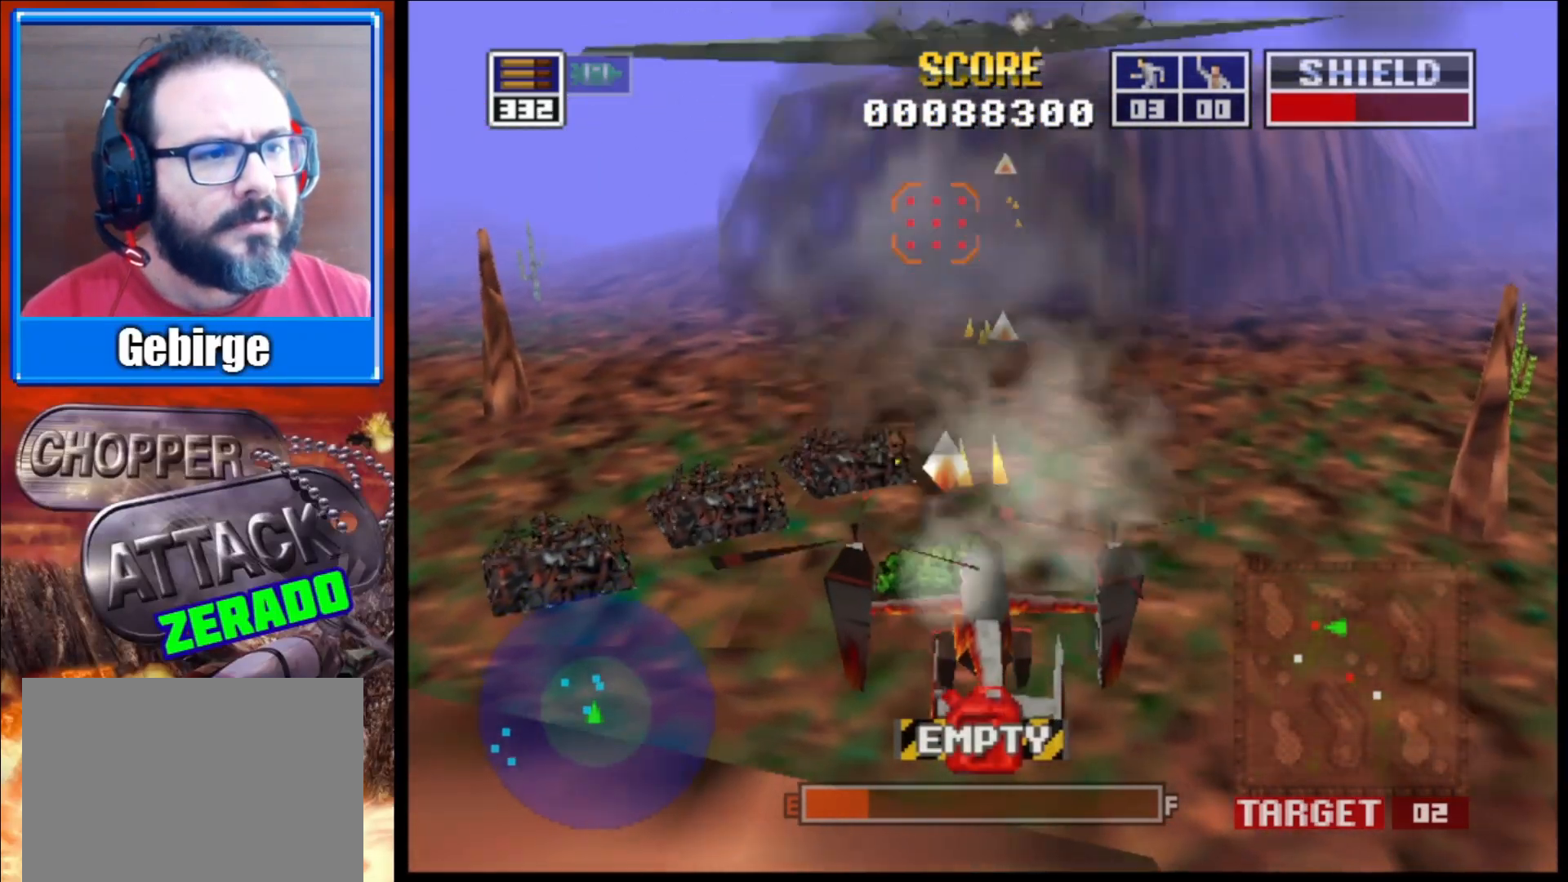
{"buttons": ["L2"], "left_stick": "center", "right_stick": "up", "events": [[83, "left_stick", "down"], [250, "left_stick", "down-right"], [367, "left_stick", "center"]]}
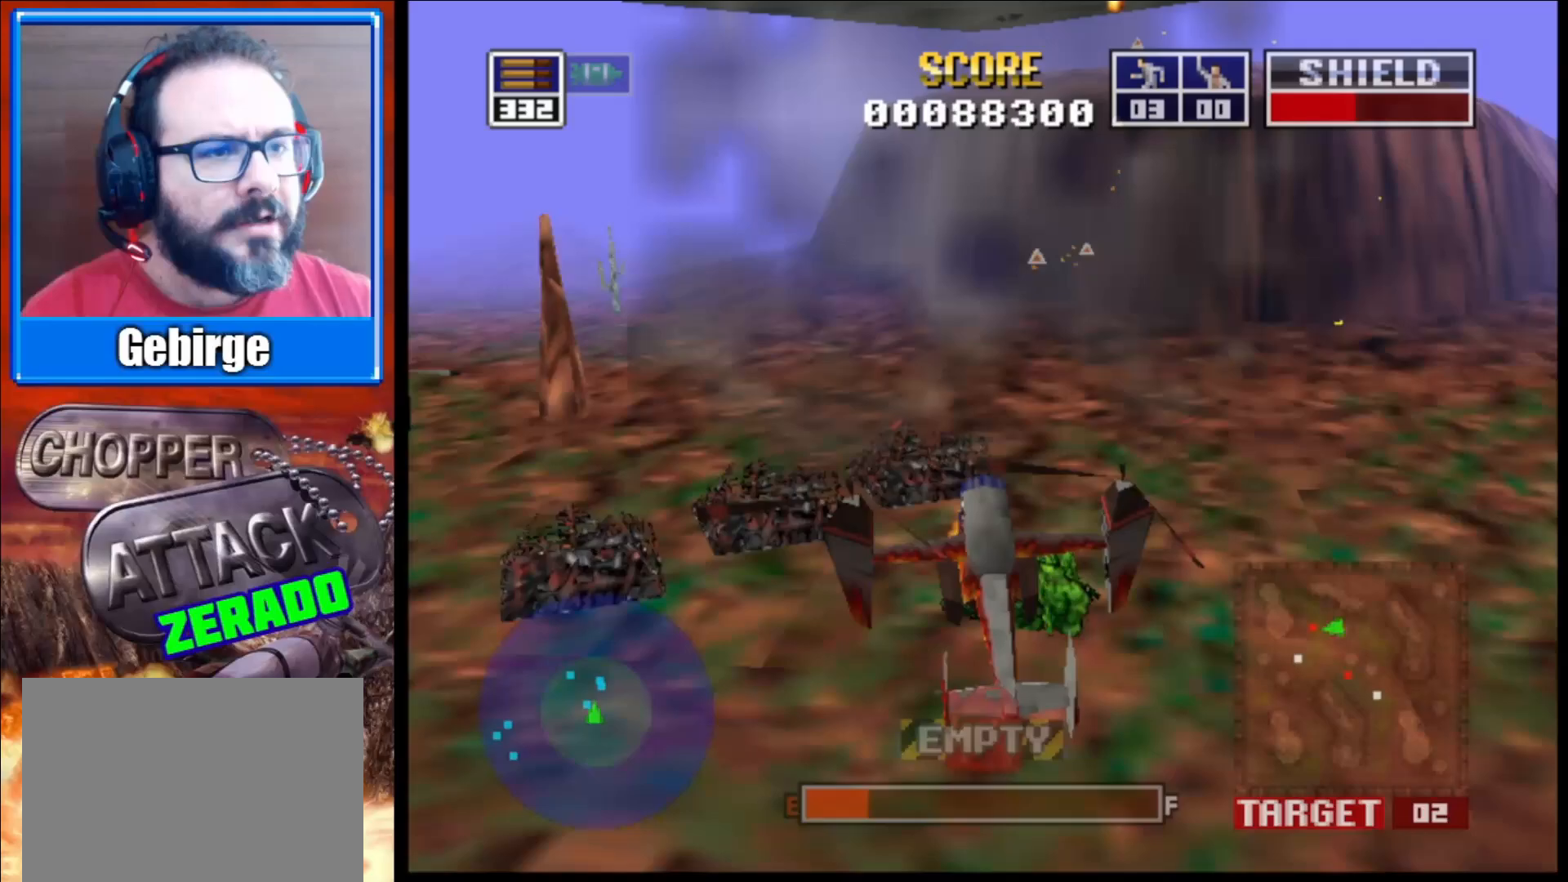
{"buttons": ["L2"], "left_stick": "center", "right_stick": "up", "events": [[117, "left_stick", "down"], [483, "left_stick", "center"]]}
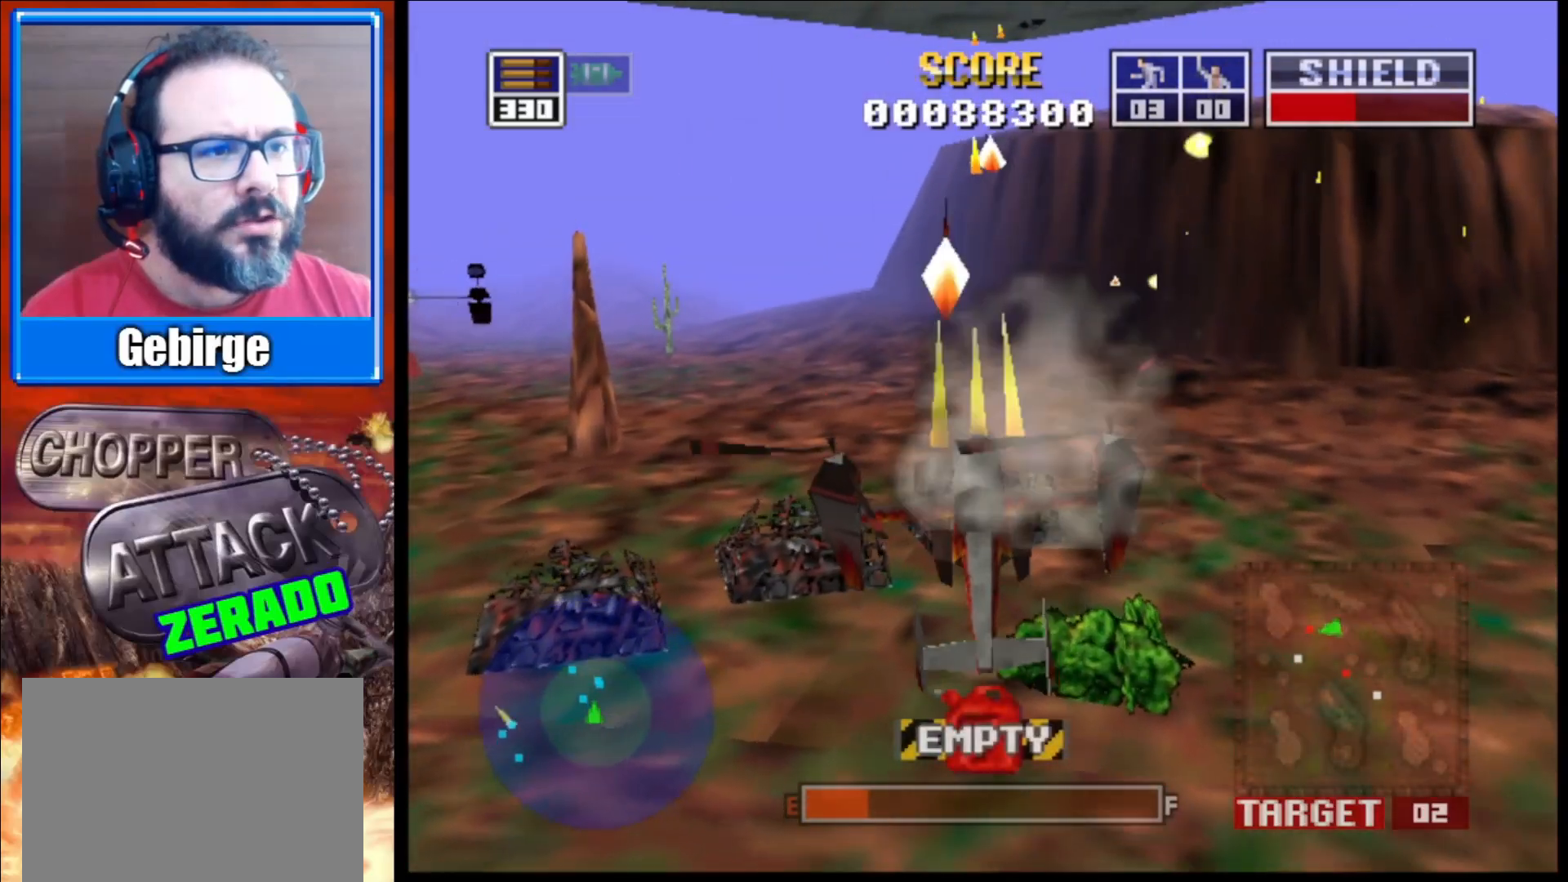
{"buttons": ["L2"], "left_stick": "center", "right_stick": "up", "events": [[233, "R1", "down"], [400, "R1", "up"]]}
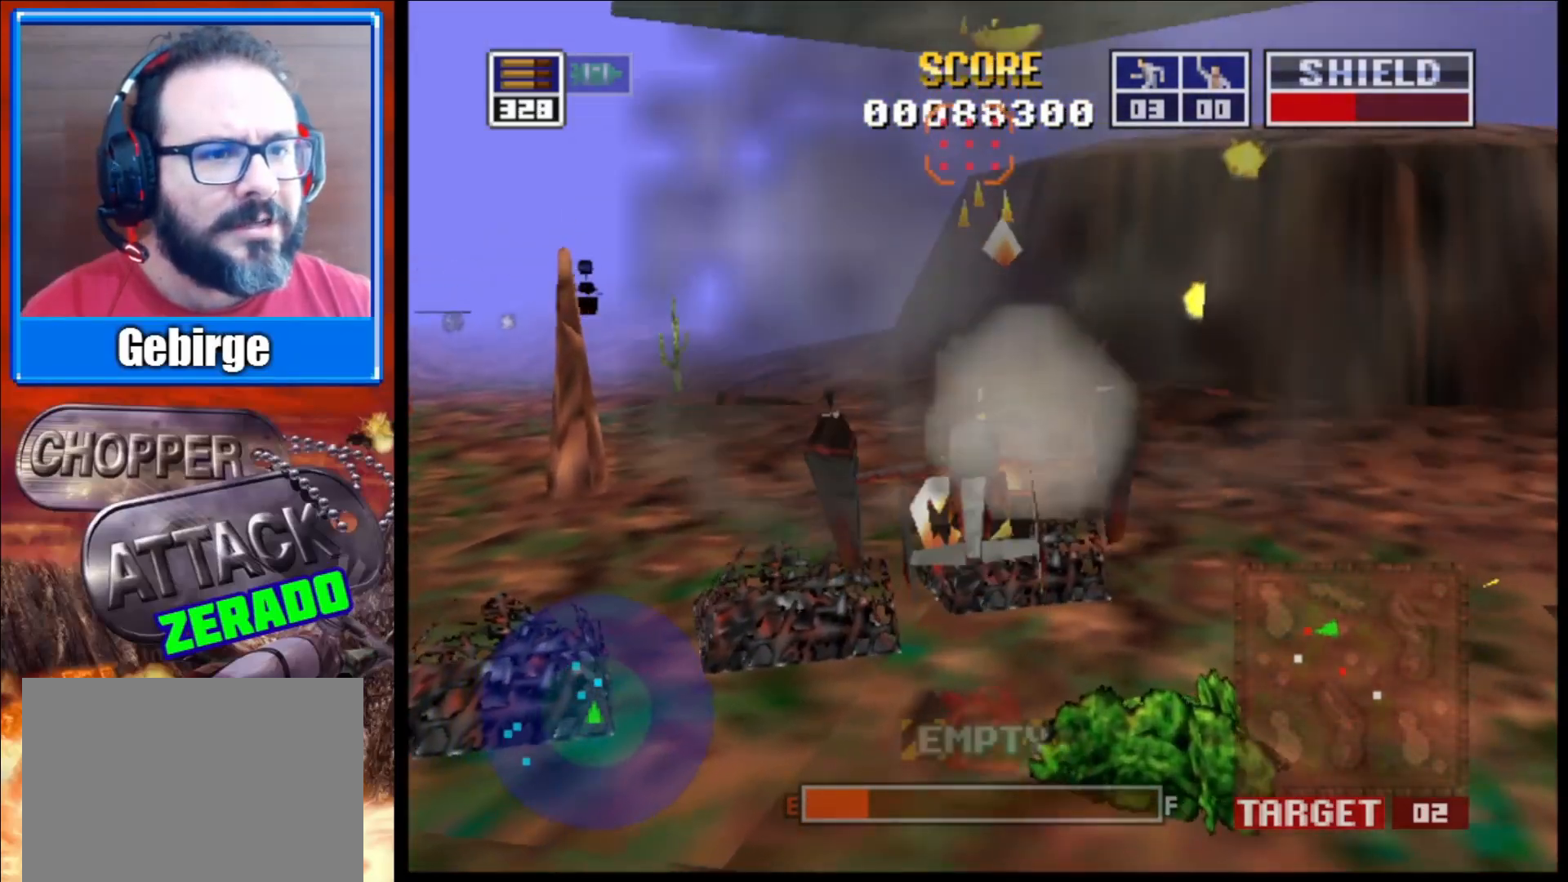
{"buttons": ["L2"], "left_stick": "center", "right_stick": "up", "events": [[67, "left_stick", "down"], [350, "left_stick", "center"]]}
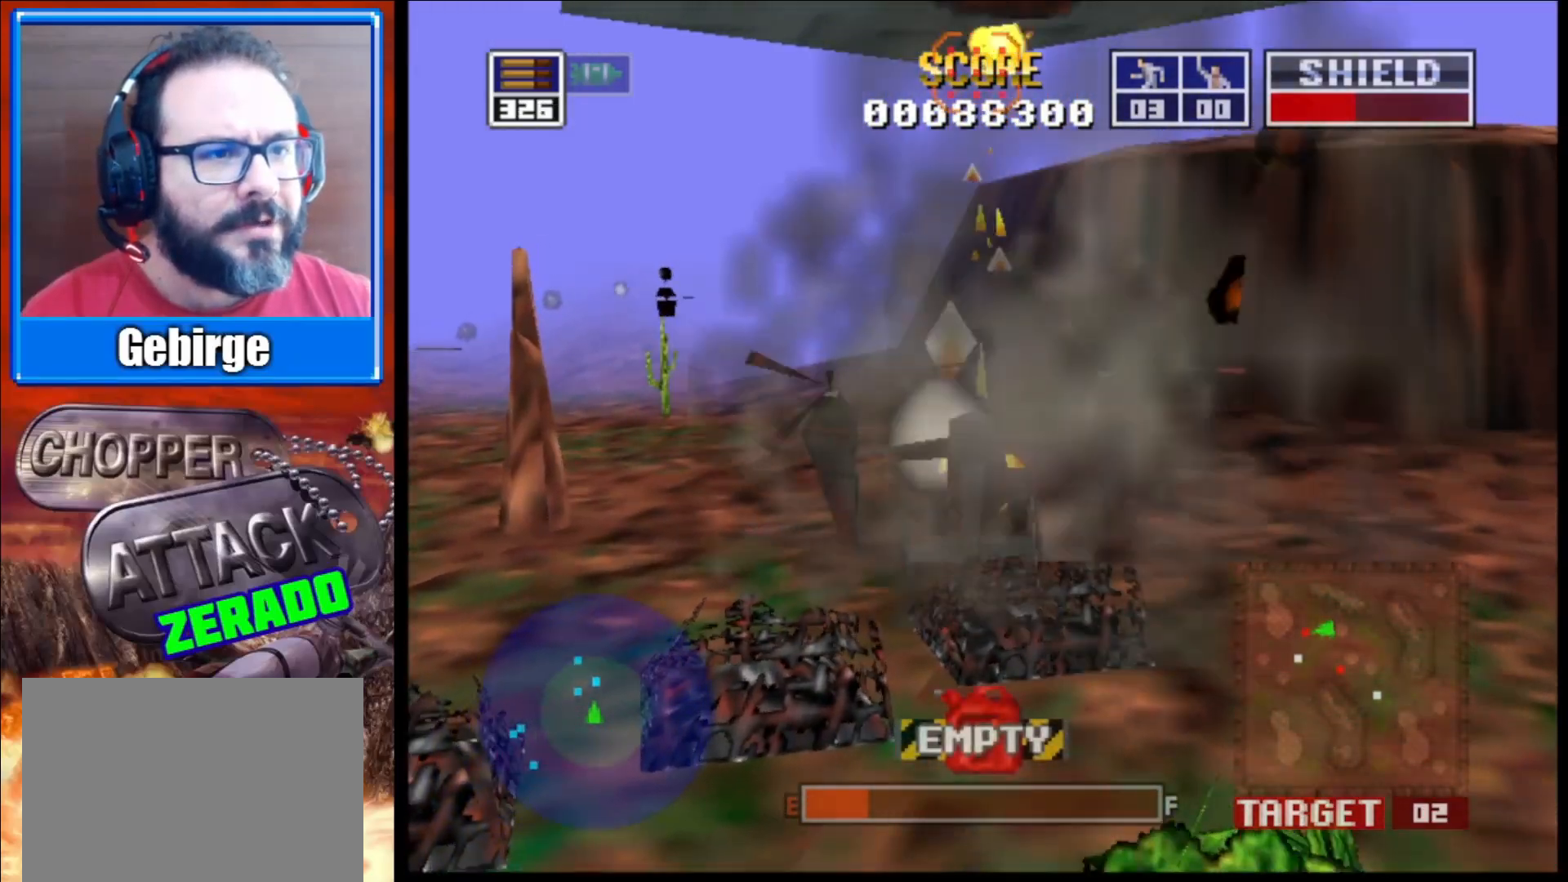
{"buttons": ["L2"], "left_stick": "left", "right_stick": "up", "events": [[33, "left_stick", "down"], [433, "left_stick", "left"]]}
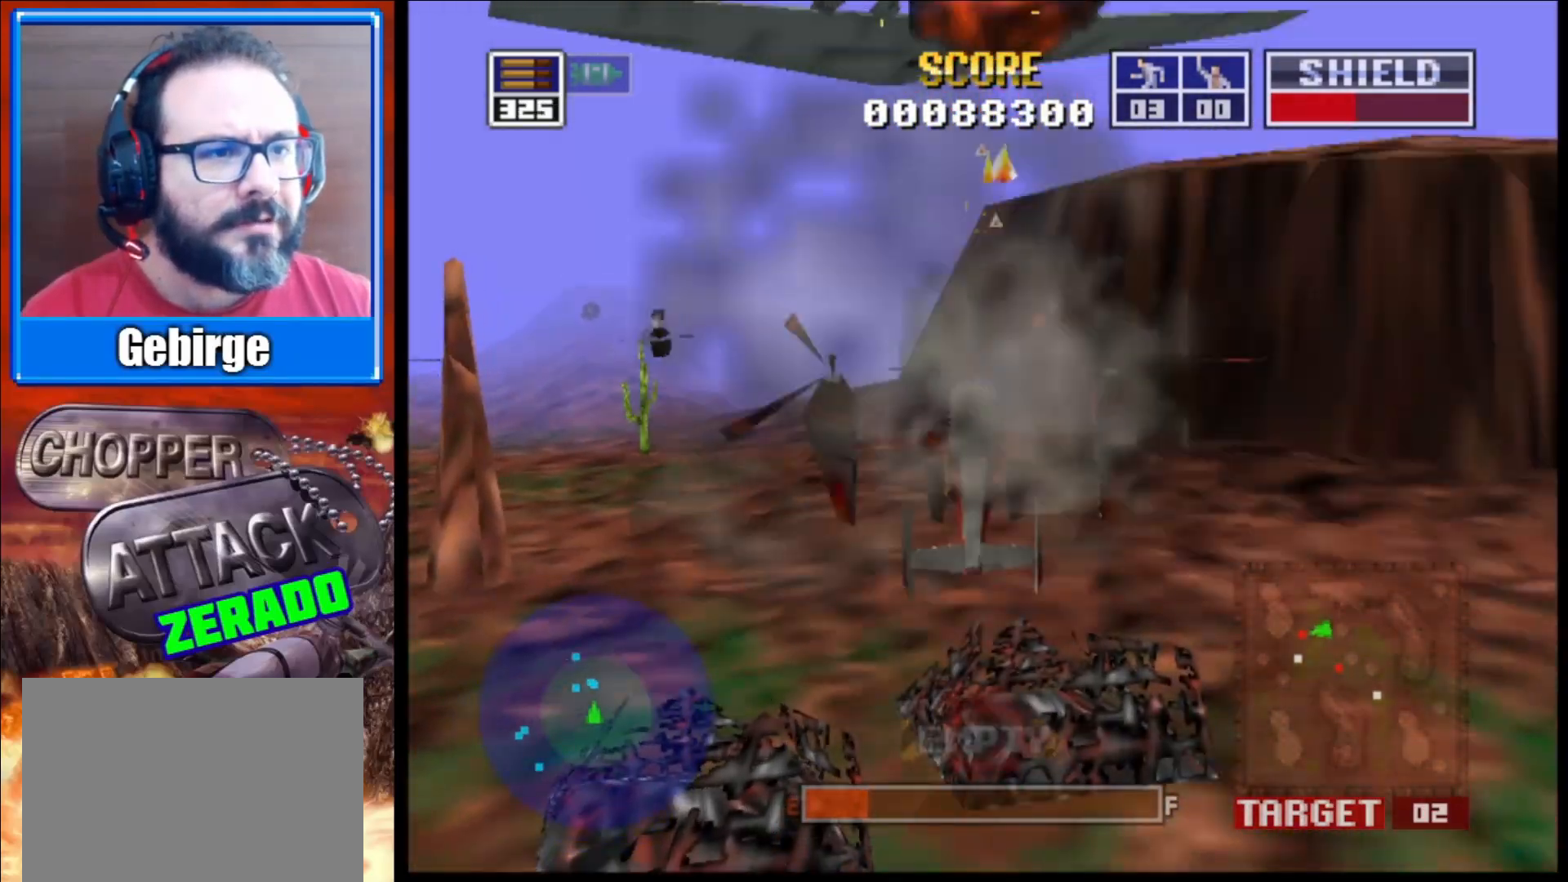
{"buttons": ["L2"], "left_stick": "down", "right_stick": "up", "events": [[67, "left_stick", "down"], [133, "left_stick", "center"], [283, "left_stick", "down"]]}
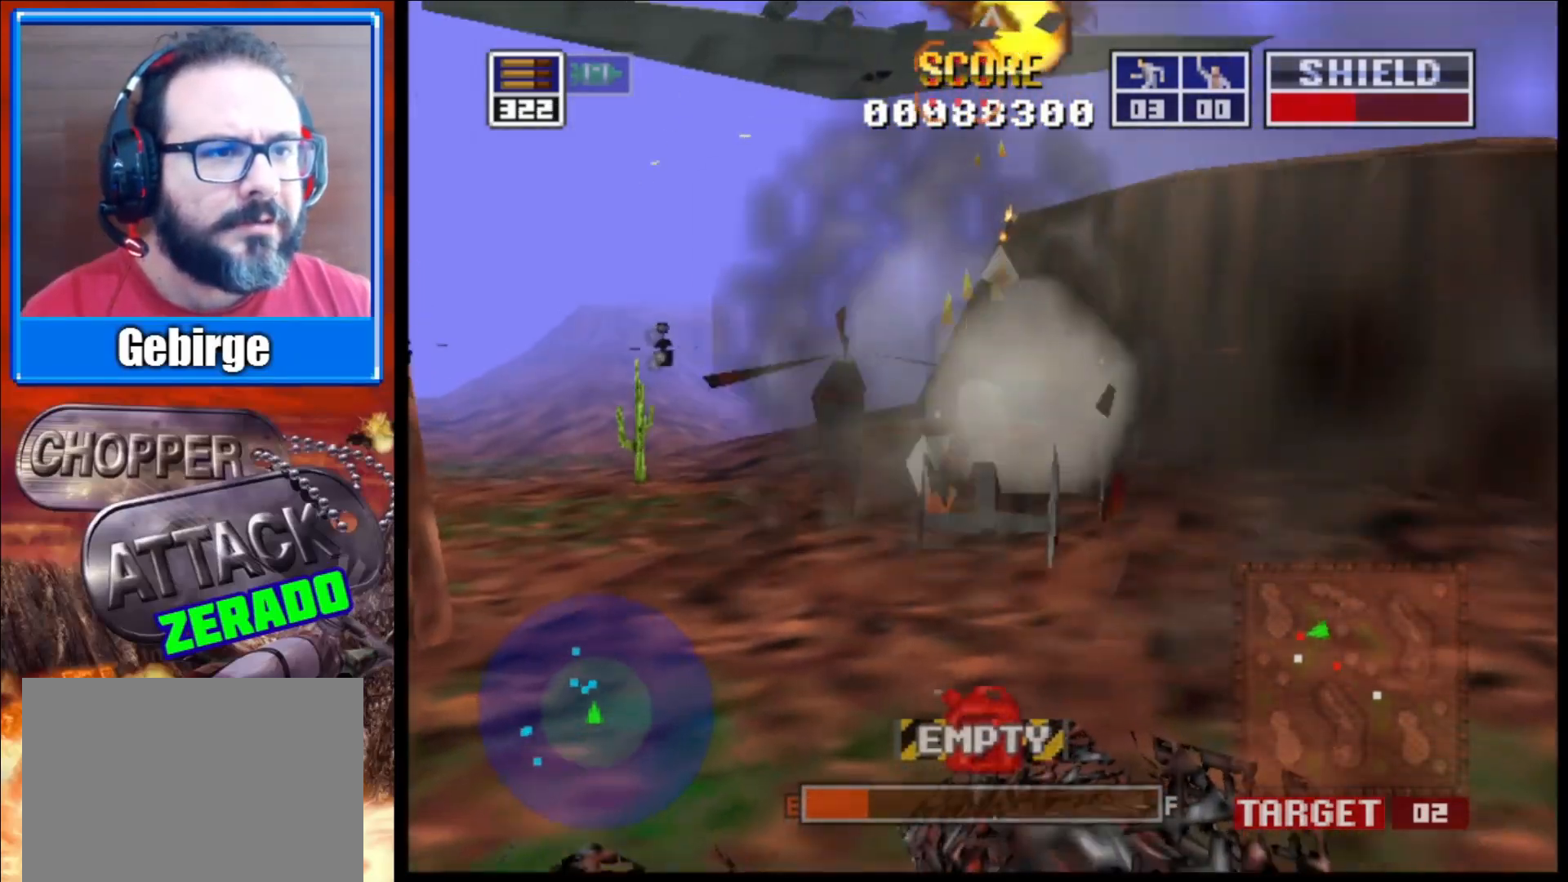
{"buttons": ["L2"], "left_stick": "center", "right_stick": "up", "events": [[50, "left_stick", "down-left"], [400, "left_stick", "center"]]}
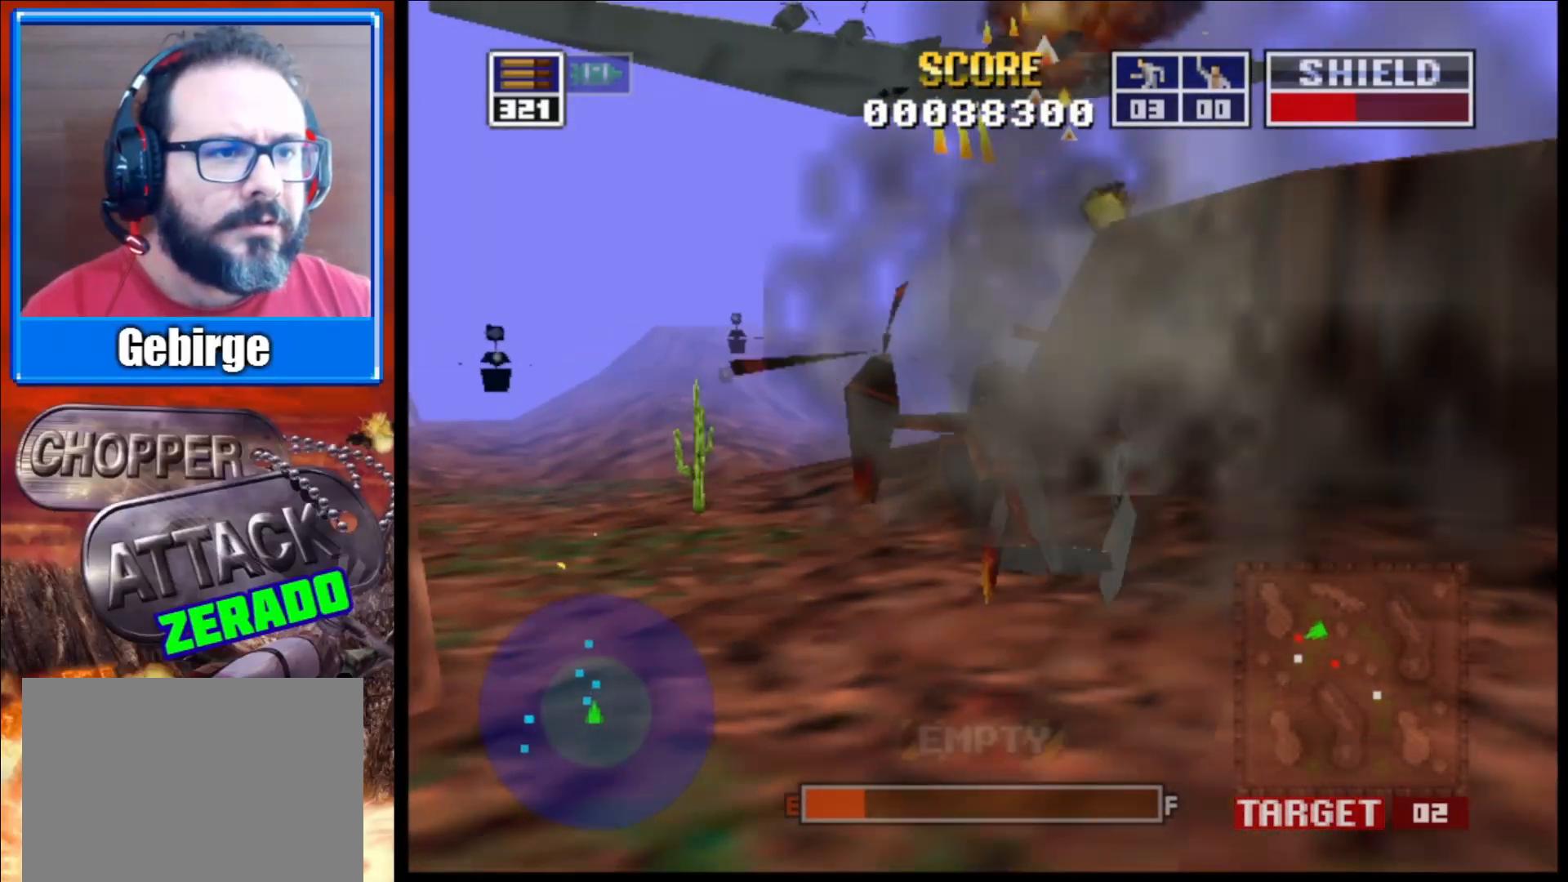
{"buttons": ["L2"], "left_stick": "down", "right_stick": "up", "events": [[33, "left_stick", "left"], [183, "left_stick", "center"], [367, "left_stick", "down"]]}
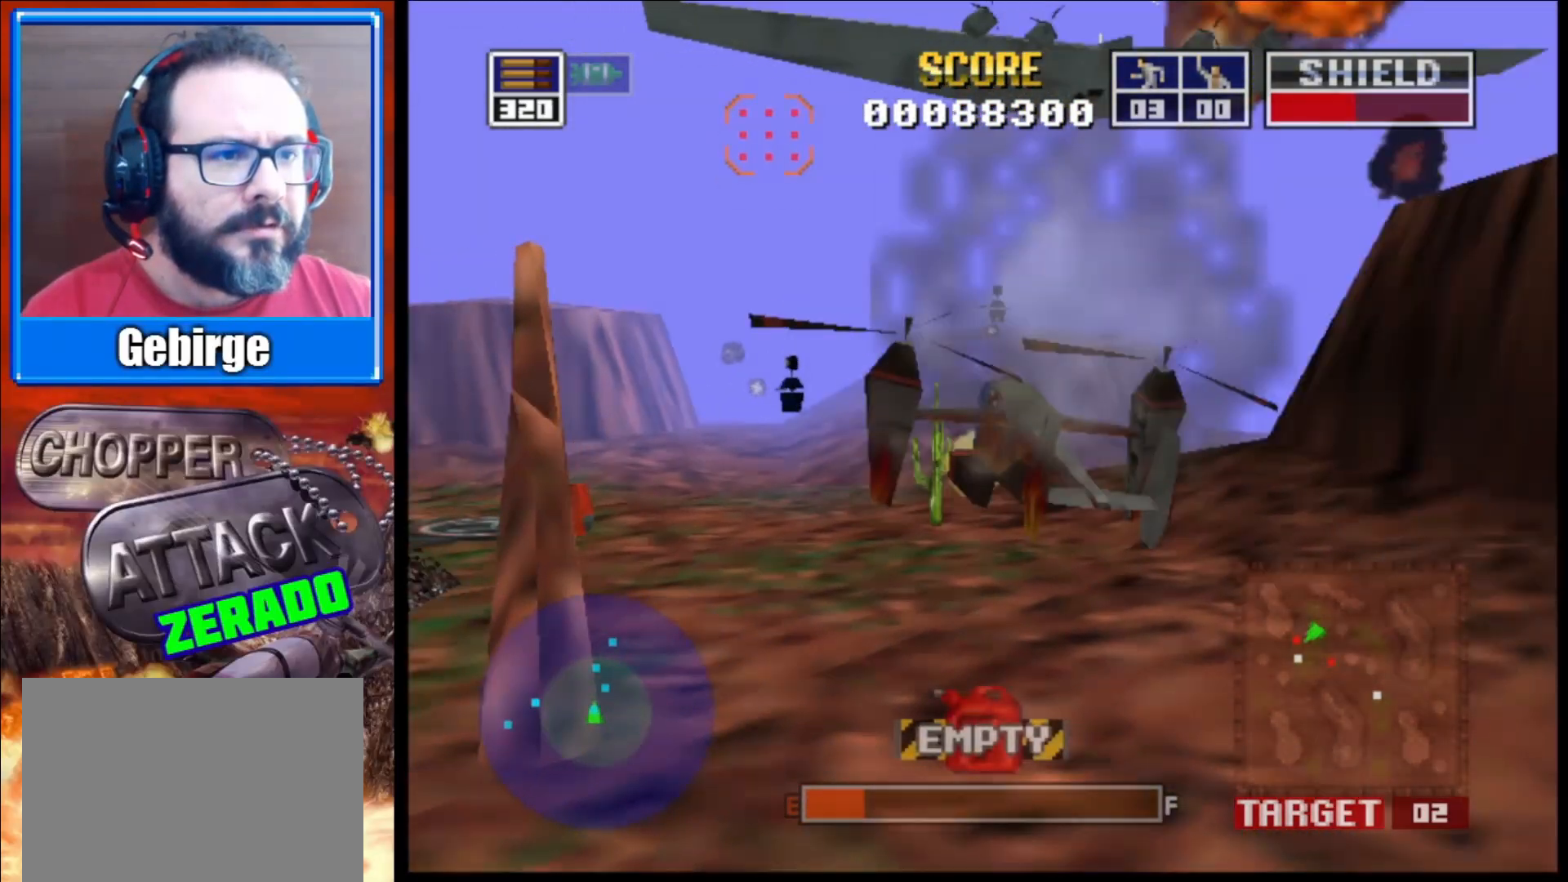
{"buttons": ["L2"], "left_stick": "center", "right_stick": "up", "events": [[350, "left_stick", "right"], [400, "left_stick", "center"]]}
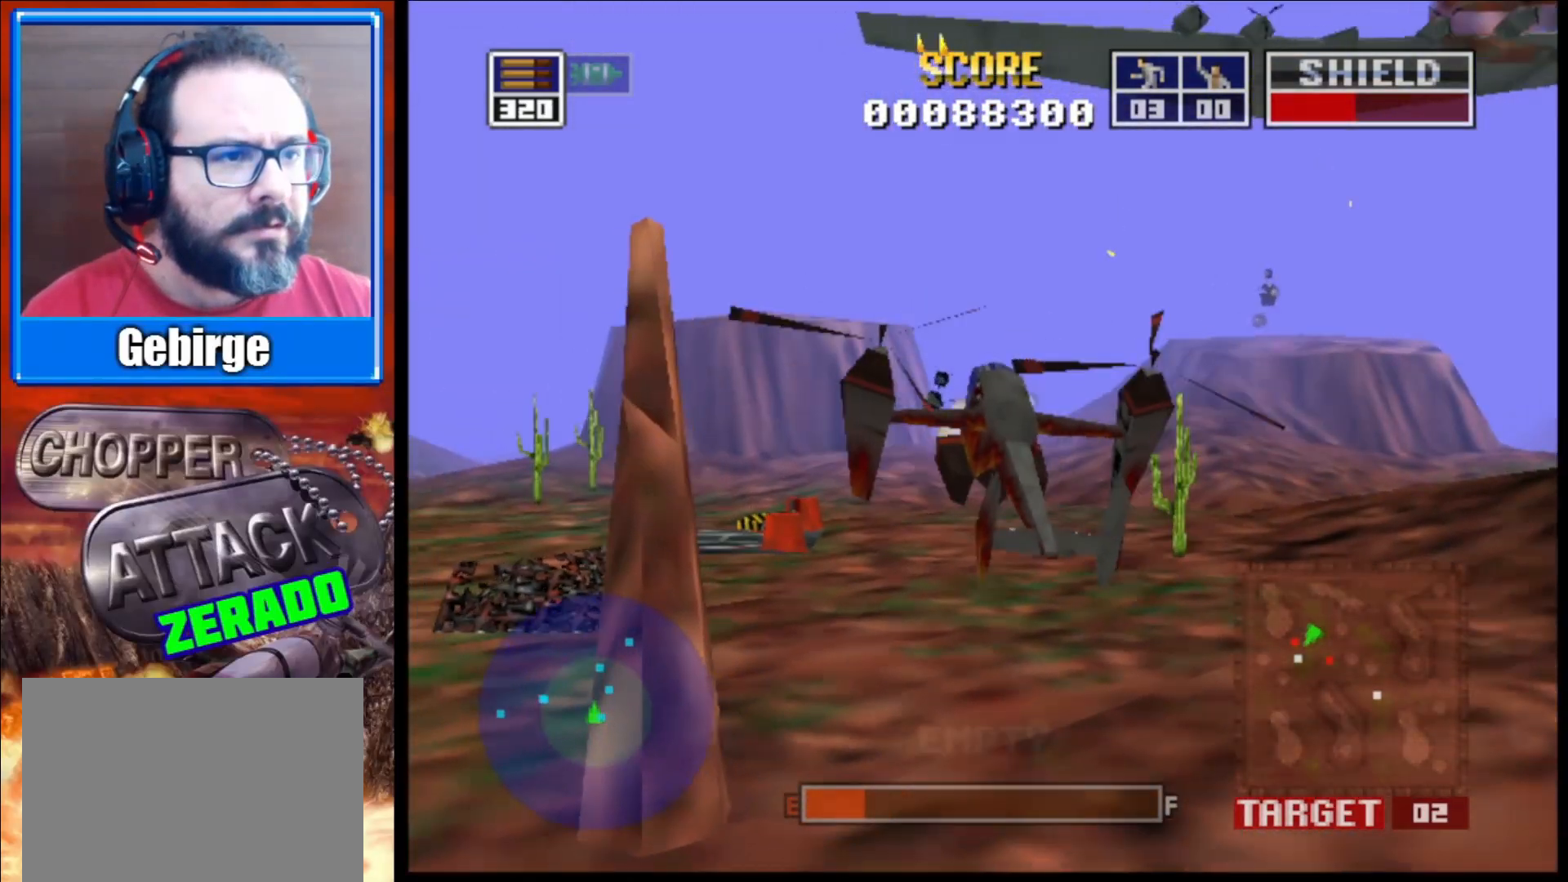
{"buttons": ["L2"], "left_stick": "center", "right_stick": "up", "events": [[167, "left_stick", "right"], [367, "left_stick", "center"]]}
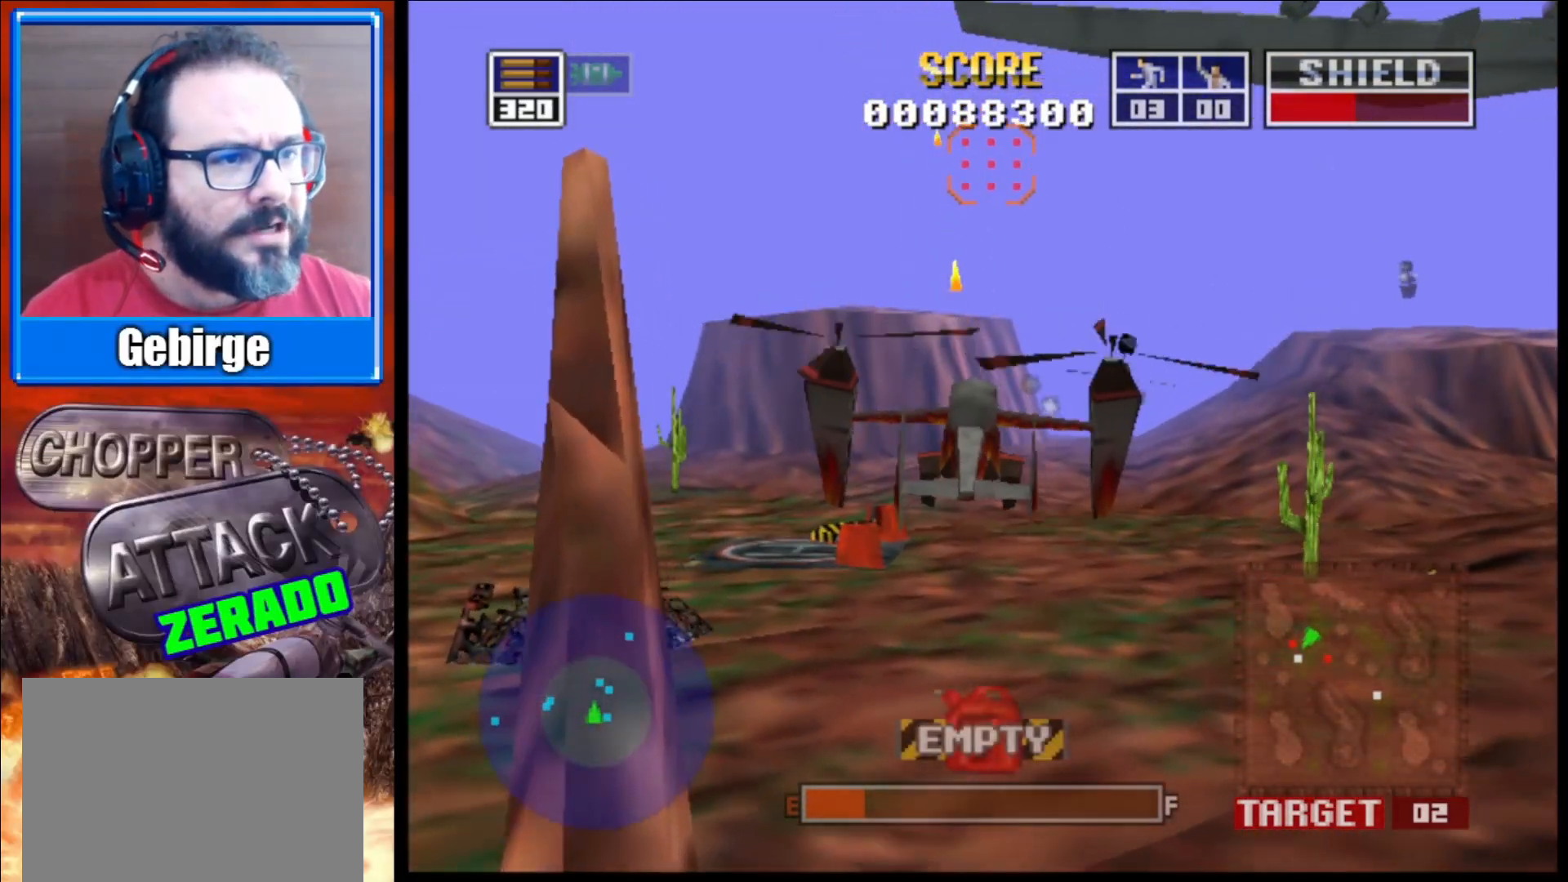
{"buttons": ["L2"], "left_stick": "down", "right_stick": "up", "events": [[233, "left_stick", "down"]]}
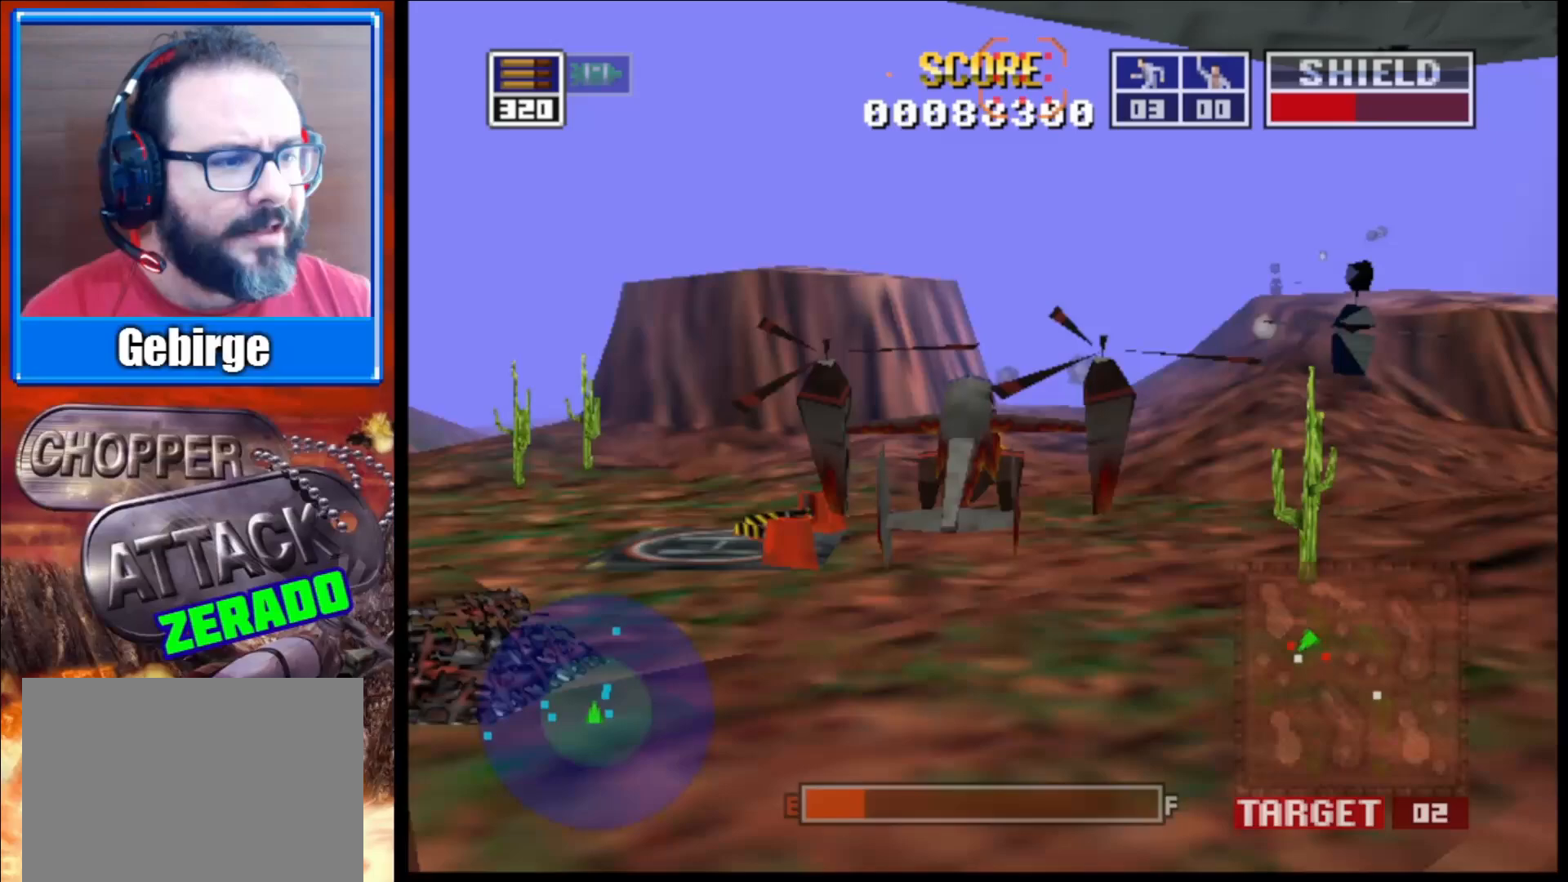
{"buttons": ["L2"], "left_stick": "down", "right_stick": "up", "events": [[117, "left_stick", "center"], [467, "left_stick", "down"]]}
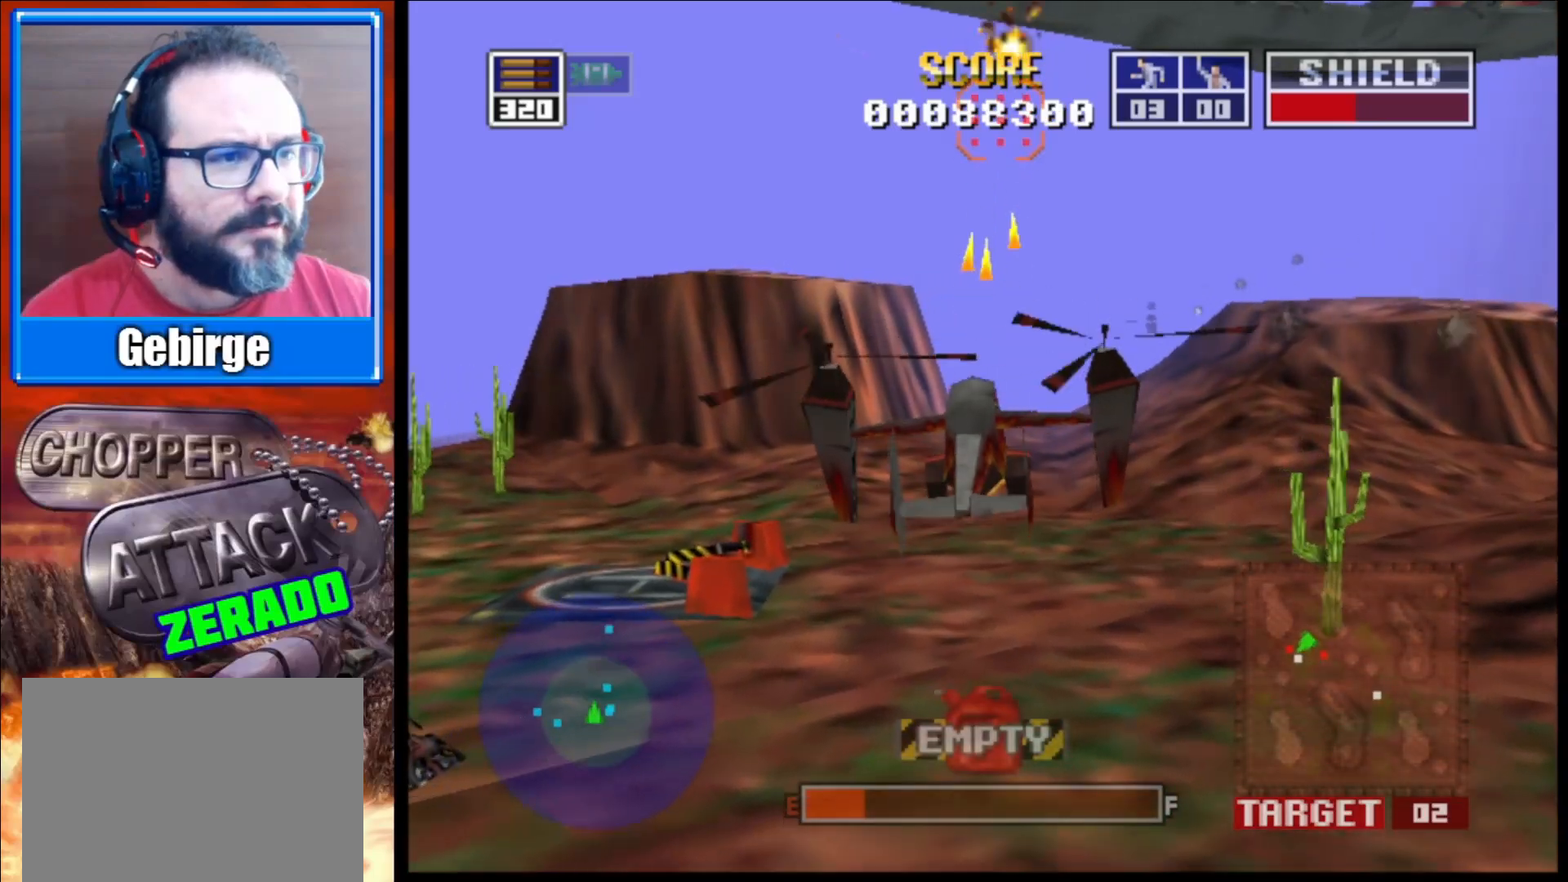
{"buttons": ["L2"], "left_stick": "down-right", "right_stick": "up", "events": [[283, "left_stick", "down-right"]]}
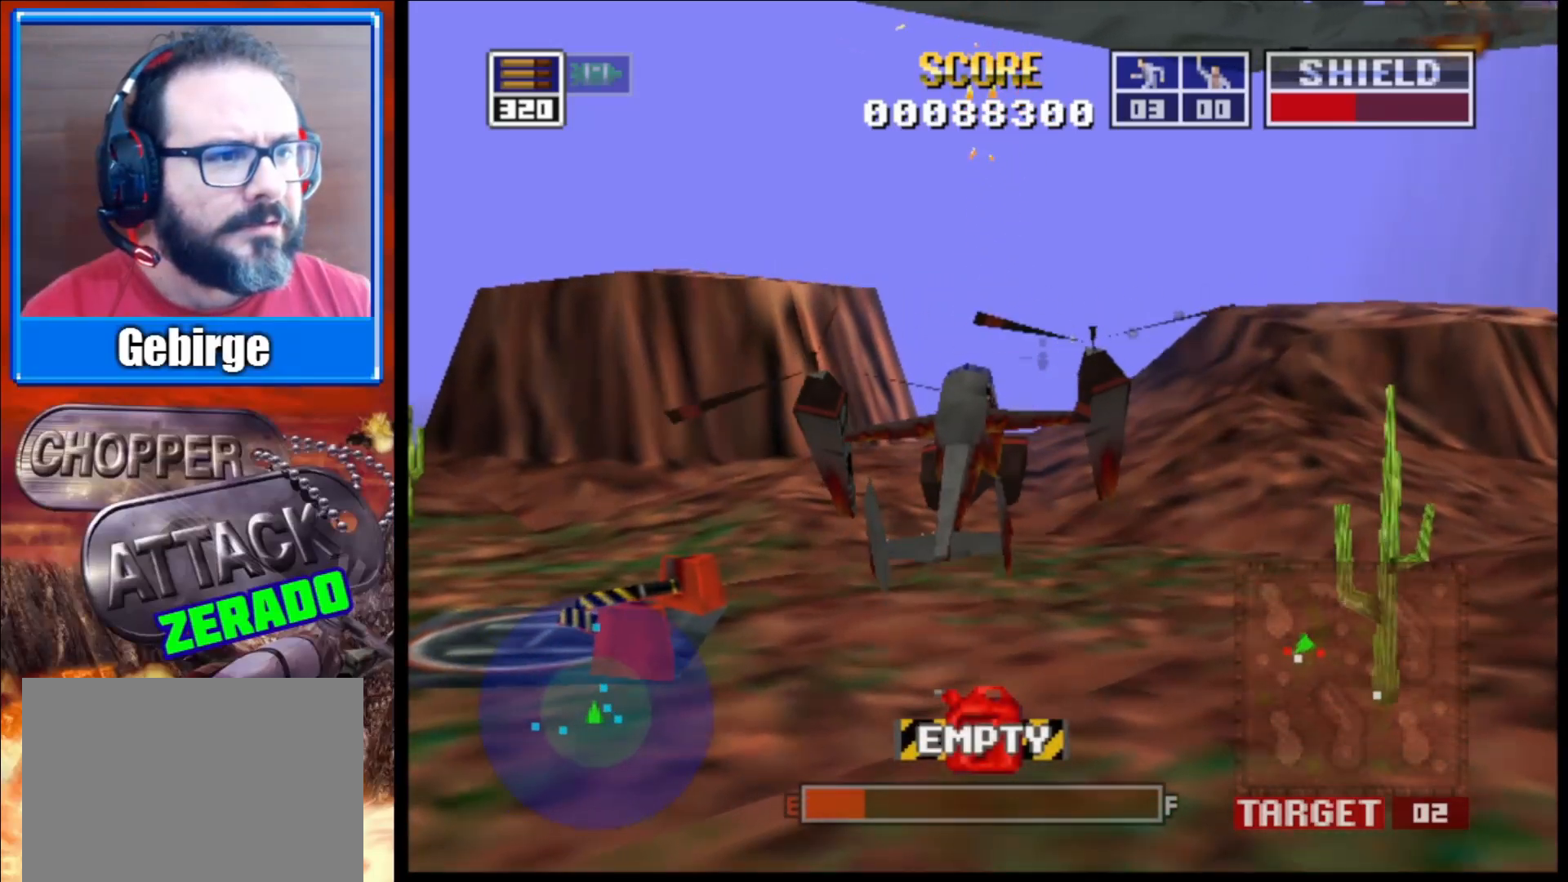
{"buttons": ["L2"], "left_stick": "down", "right_stick": "up", "events": [[33, "left_stick", "down"], [117, "R1", "down"], [150, "left_stick", "center"], [283, "R1", "up"], [300, "left_stick", "down"]]}
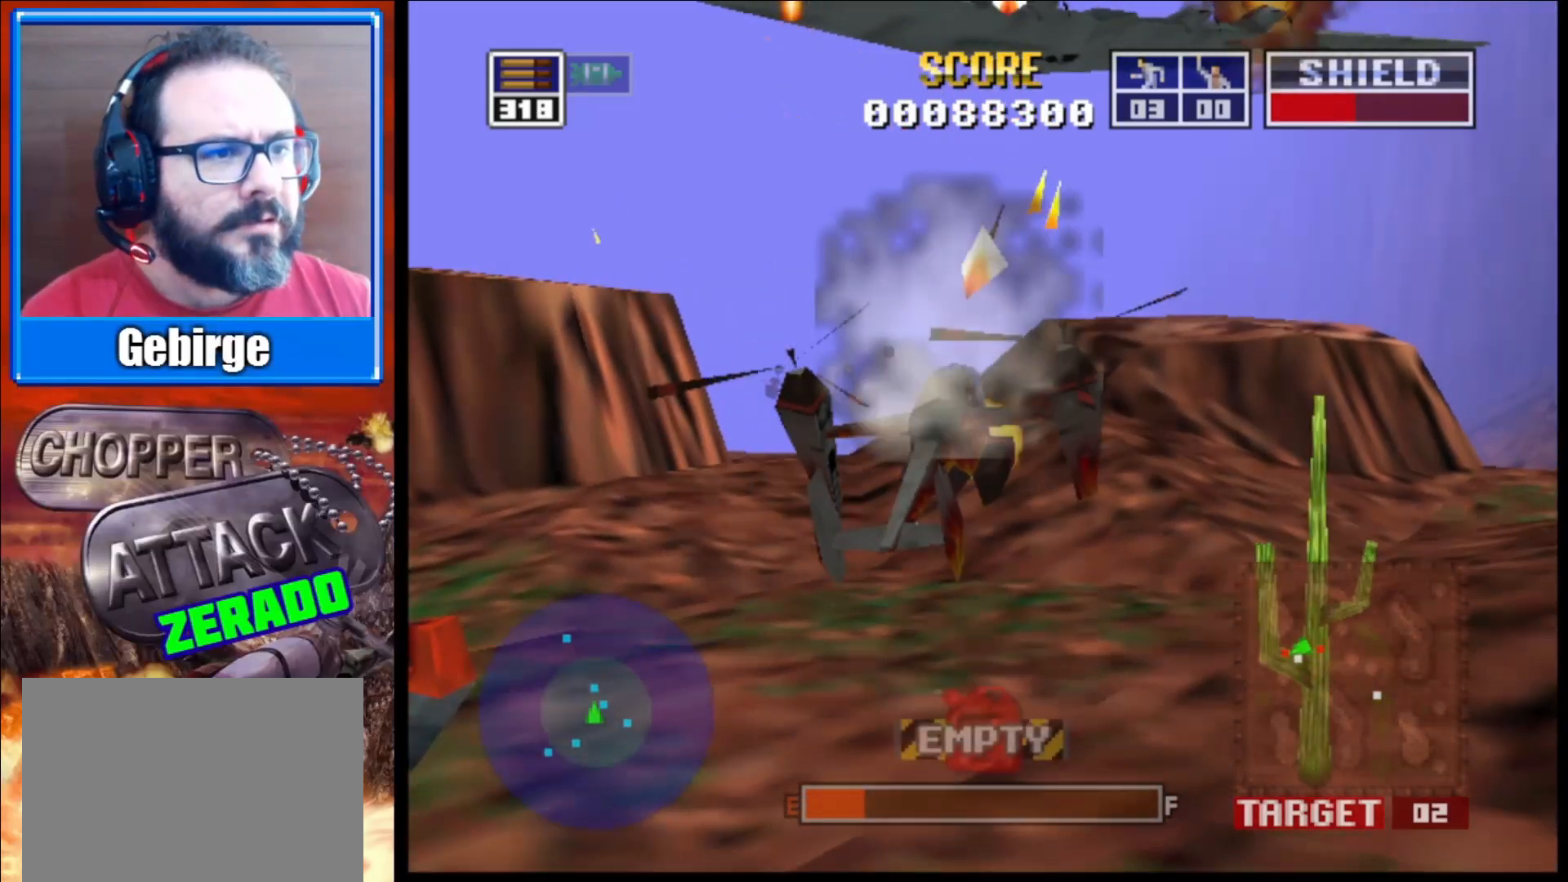
{"buttons": ["L2"], "left_stick": "center", "right_stick": "up", "events": [[217, "left_stick", "left"], [333, "left_stick", "center"]]}
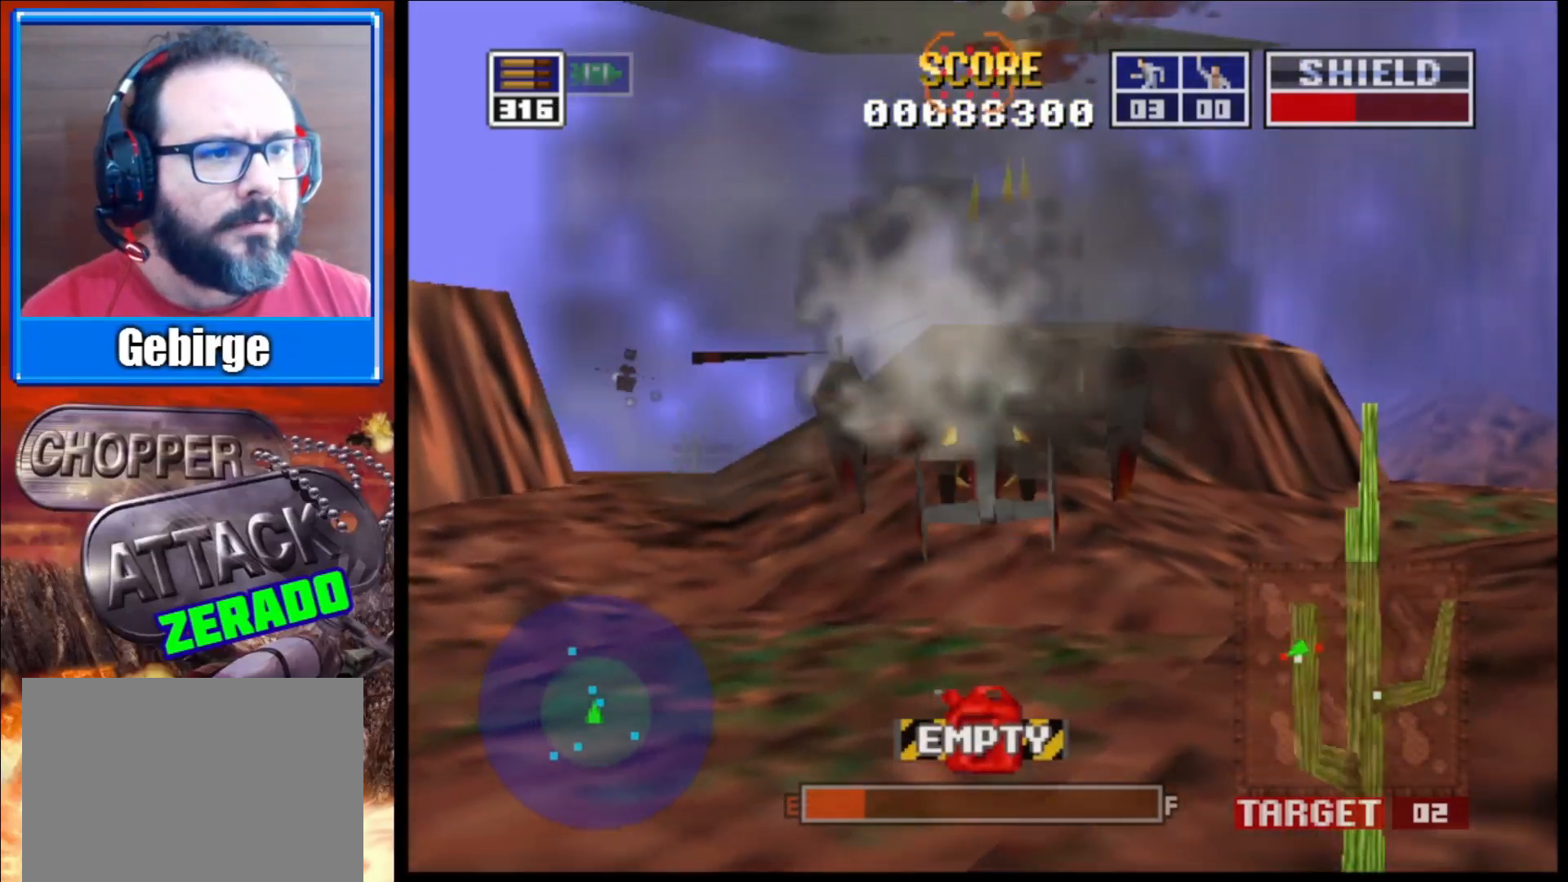
{"buttons": ["L2"], "left_stick": "down", "right_stick": "up", "events": [[400, "left_stick", "down"]]}
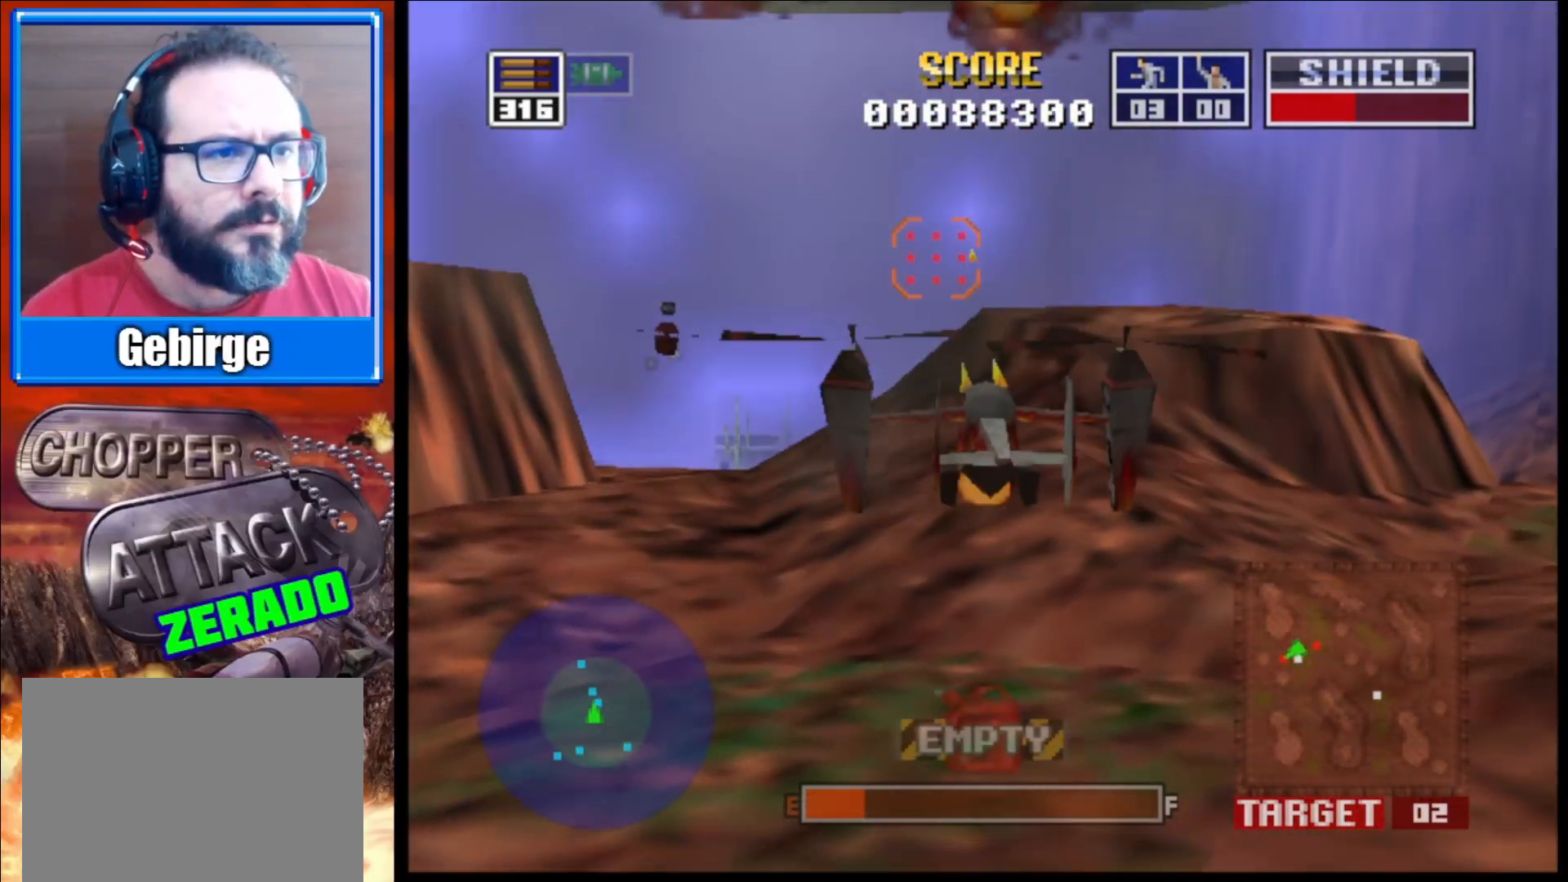
{"buttons": ["L2"], "left_stick": "down", "right_stick": "up", "events": [[167, "left_stick", "down-left"], [333, "left_stick", "down"]]}
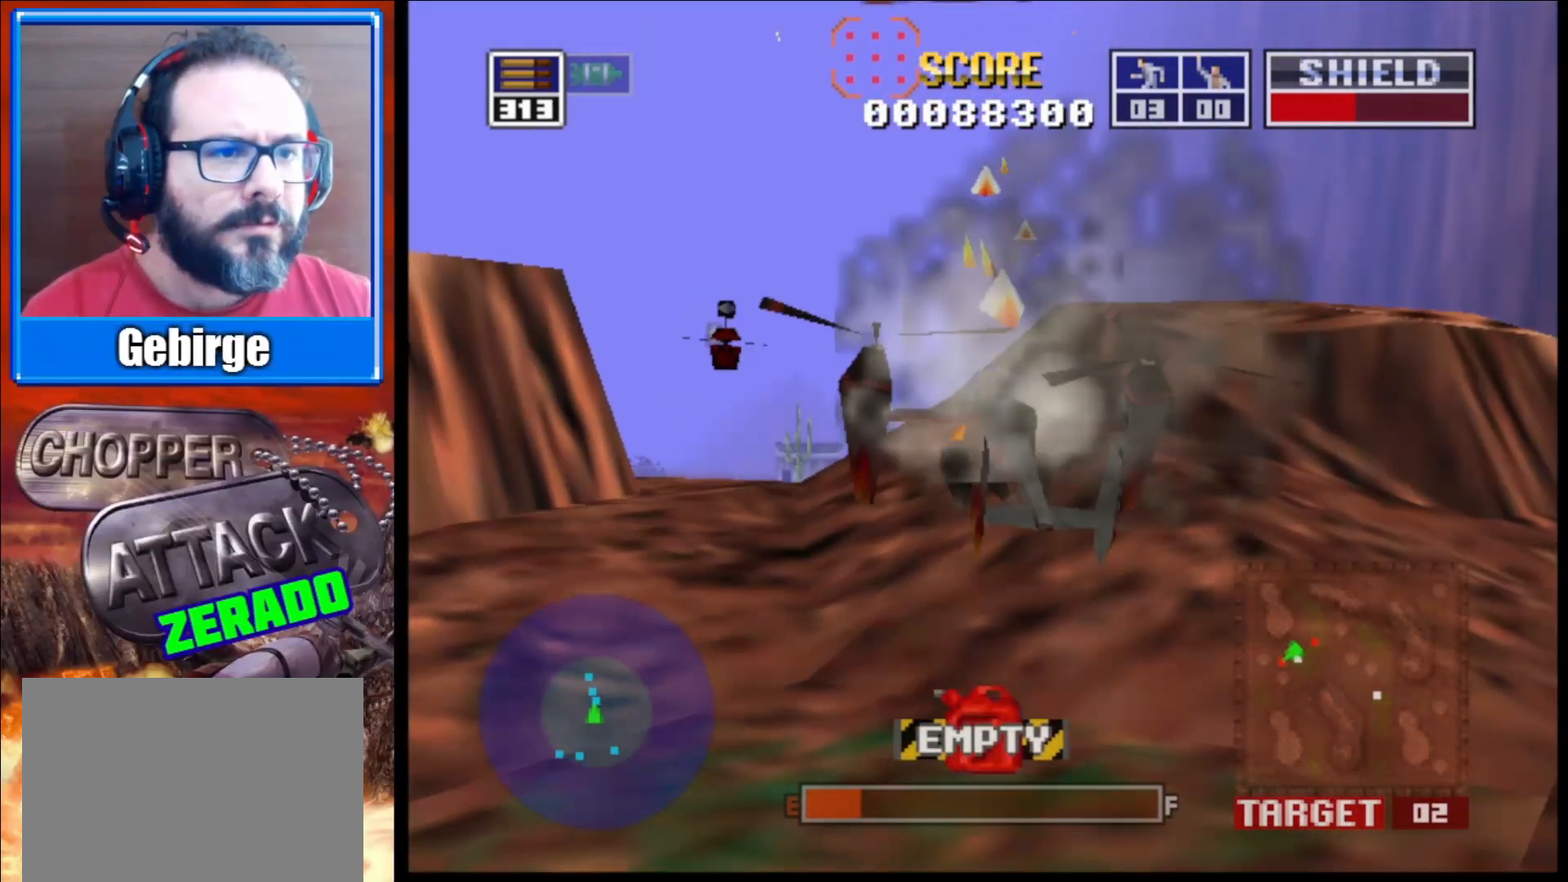
{"buttons": ["L2"], "left_stick": "down", "right_stick": "up", "events": [[267, "left_stick", "center"], [450, "left_stick", "down"]]}
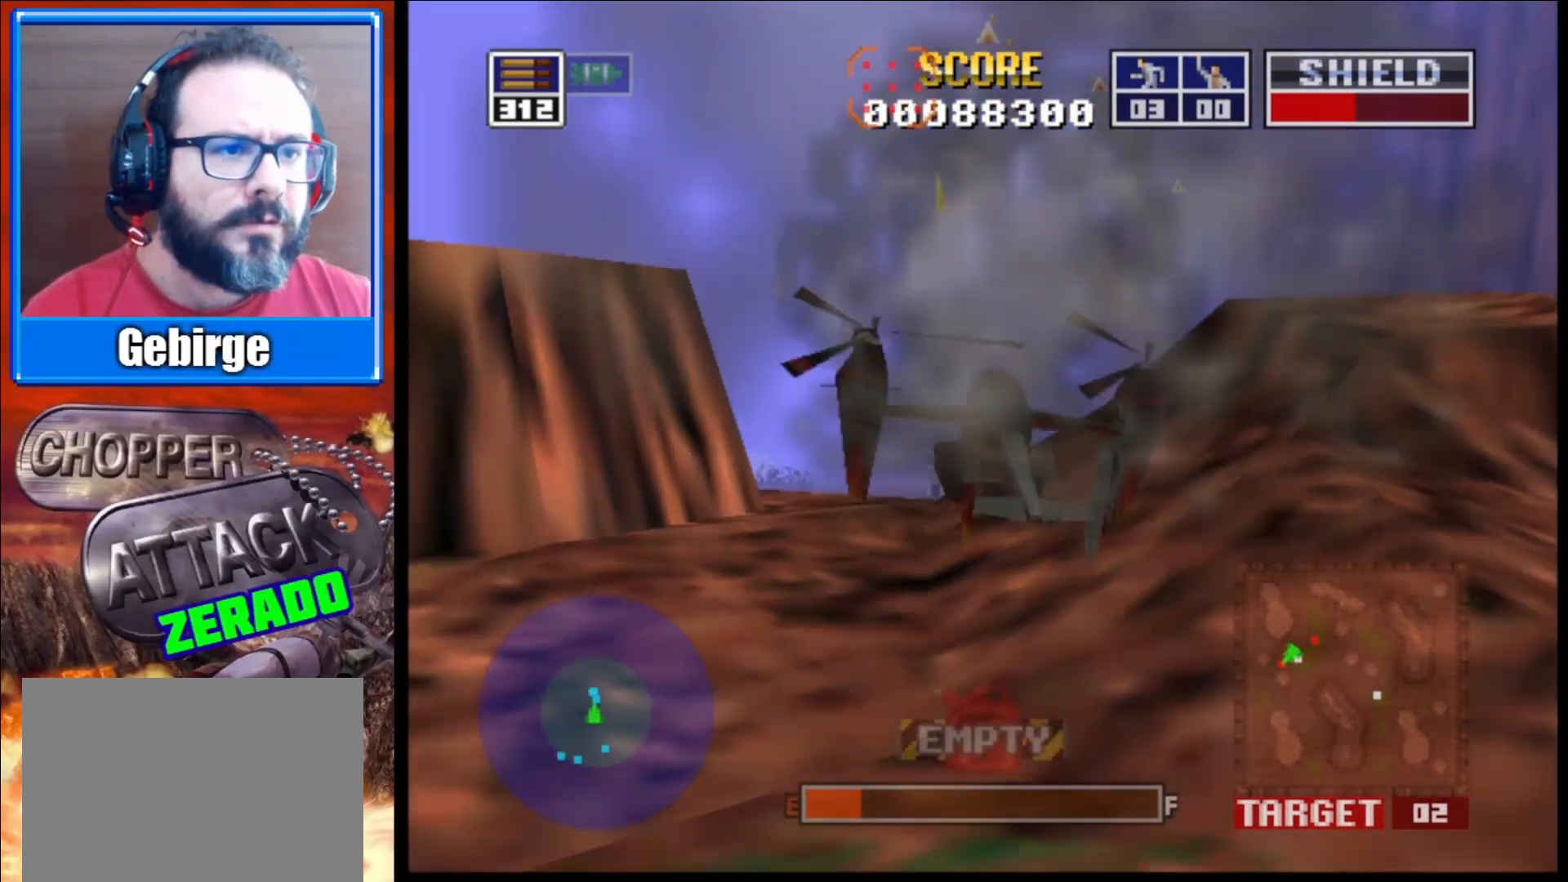
{"buttons": ["L2"], "left_stick": "center", "right_stick": "up", "events": [[183, "R1", "down"], [333, "left_stick", "center"], [350, "R1", "up"]]}